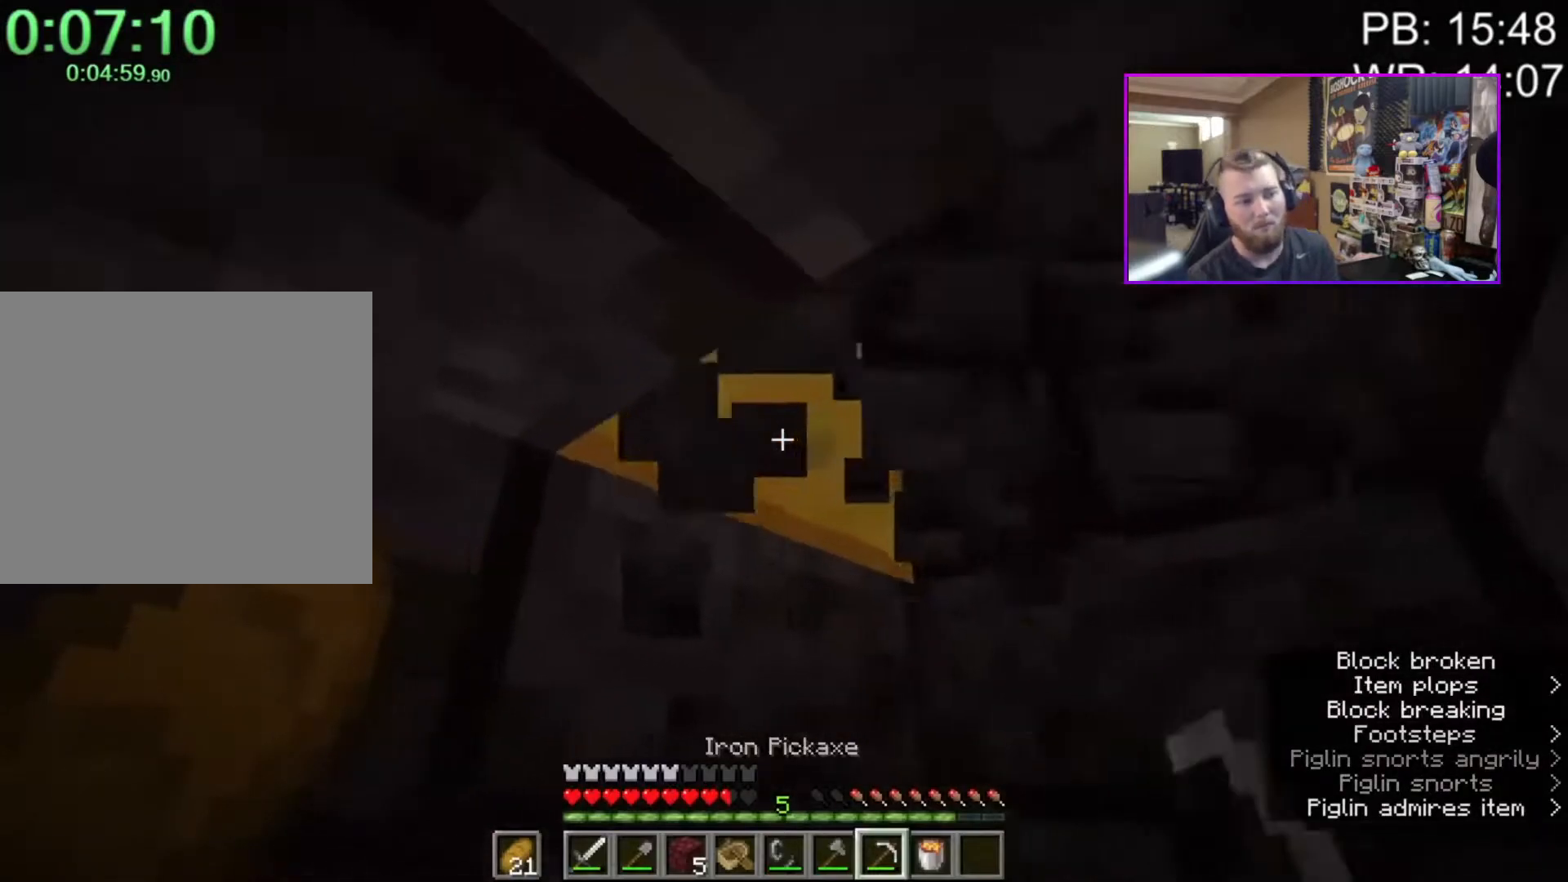
Gameplay with keyboard and mouse; each line is a JSON object with the keys and mouse buttons held at the frame after it. "events" lists presses ("down") and releases ("up") of "1", "2", "3", "4", "a", "c", "caps_lock", "ctrl", "d", "e", "f", "q", "r", "s", "shift", "space", "tab", "w", "x", "z", "mouse_left", "mouse_middle", "mouse_right", "mouse_mb4", "mouse_mb5", "mouse_wheel_up" and "mouse_wheel_down" between this image and that frame as [ms after this image, input, new state], when the widget could be followed in between. "mouse_left", "mouse_middle", "mouse_right", "mouse_mb4", "mouse_mb5", "mouse_wheel_up", "mouse_wheel_down" = the "left", "middle", "right", "mb4", "mb5", "wheel_up", "wheel_down" buttons of the "mouse" list. No other keys are recorded. Fast repeated clicks can show as one long hold. Mouse movement is not recorded.
{"keys": [], "mouse": ["left"], "events": [[33, "w", "up"]]}
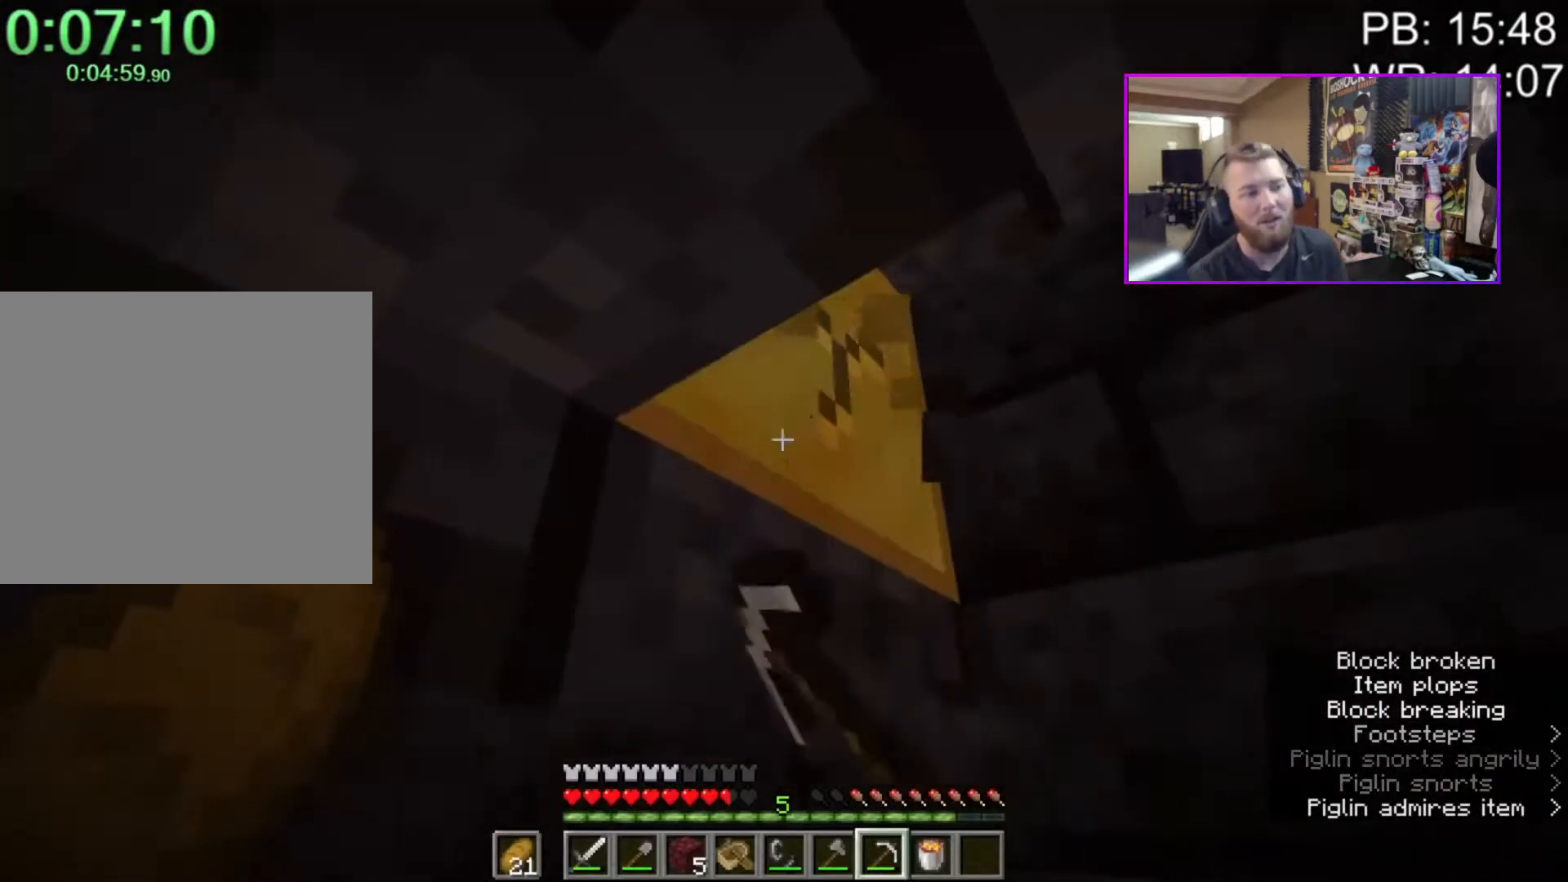
{"keys": [], "mouse": ["left"], "events": []}
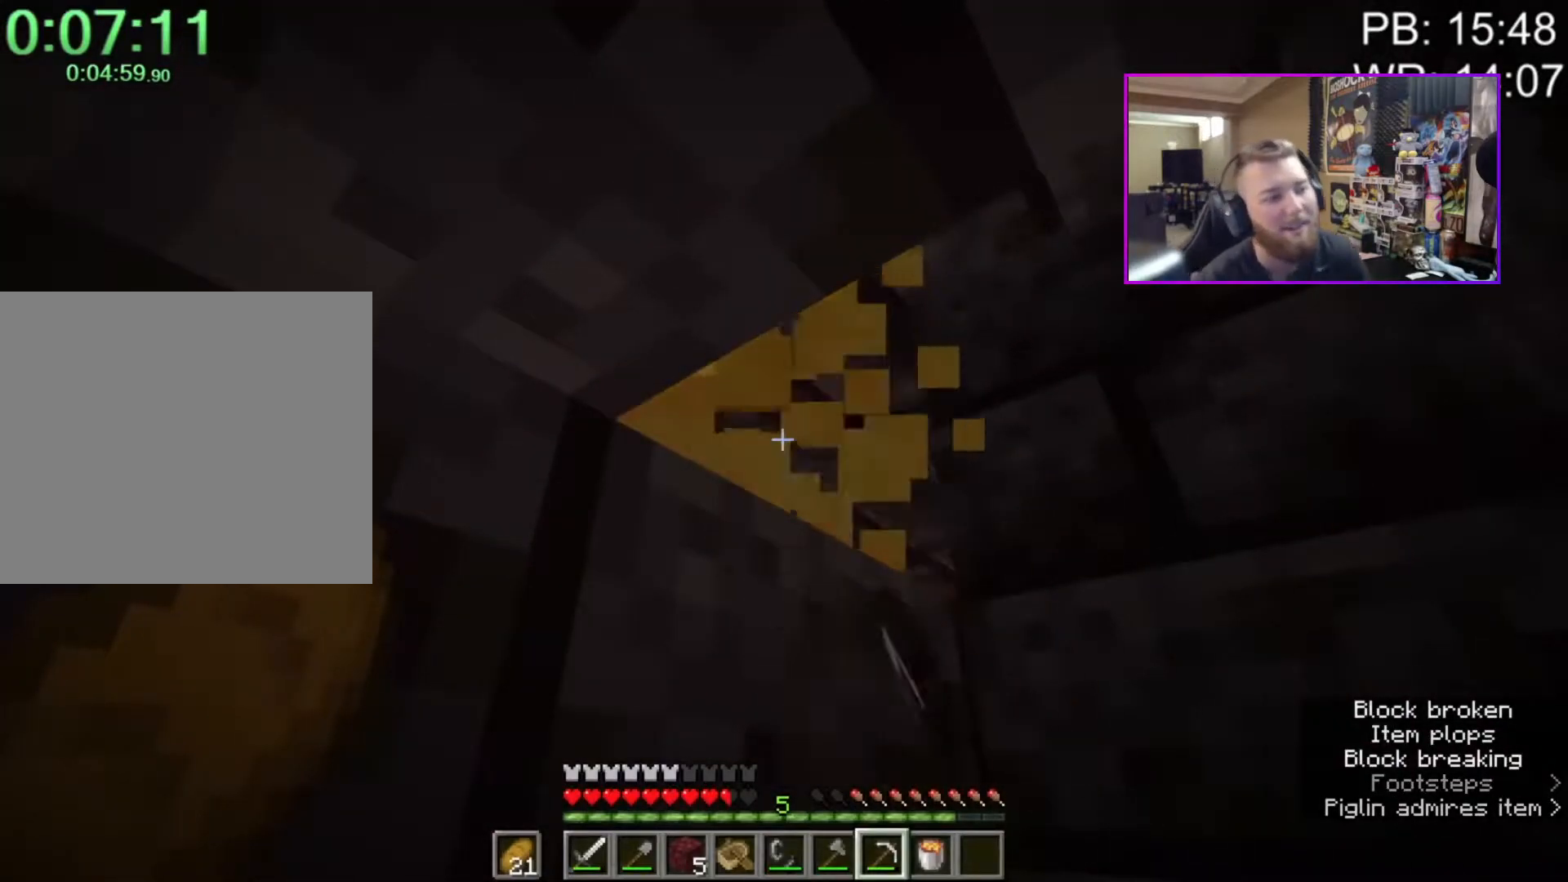
{"keys": ["d"], "mouse": [], "events": [[250, "mouse_left", "up"], [250, "w", "down"], [350, "d", "down"], [450, "w", "up"]]}
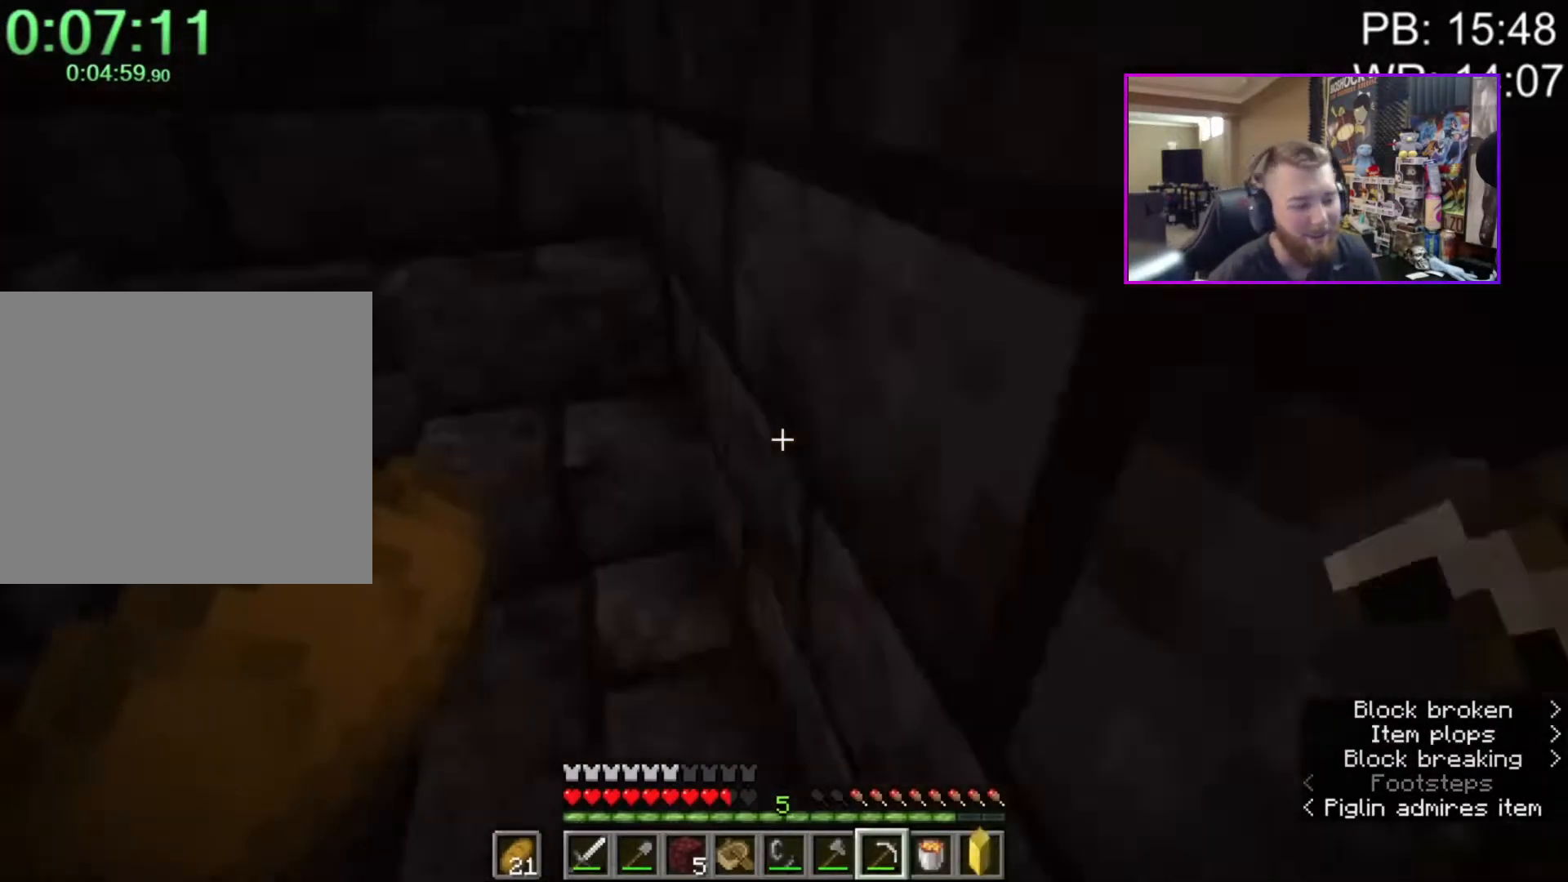
{"keys": ["e"], "mouse": [], "events": [[133, "d", "up"], [183, "w", "down"], [217, "w", "up"], [267, "e", "down"]]}
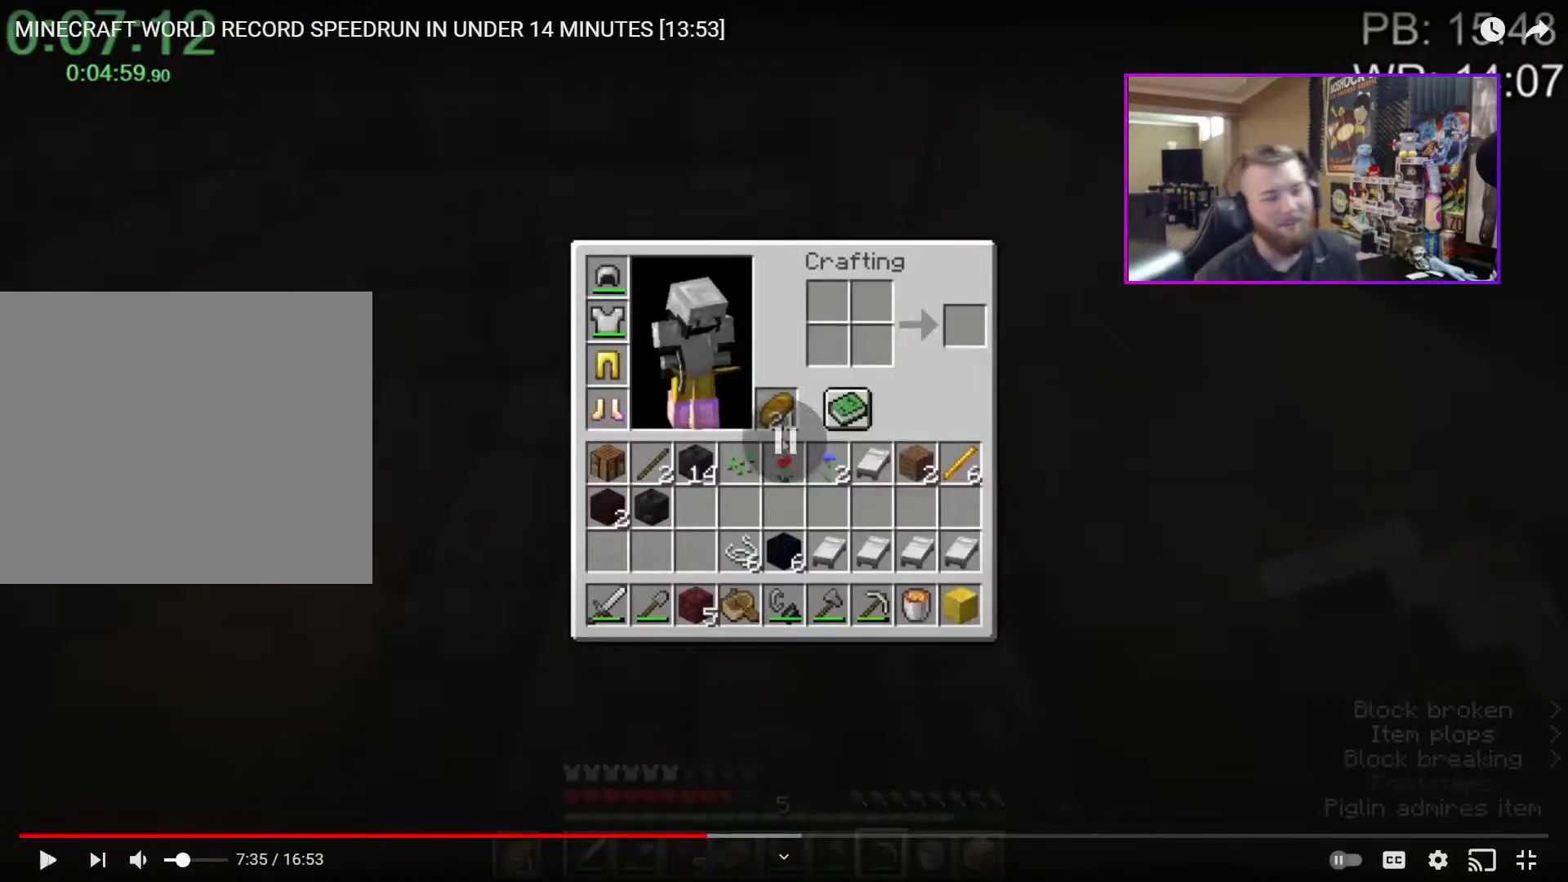
{"keys": ["e"], "mouse": [], "events": []}
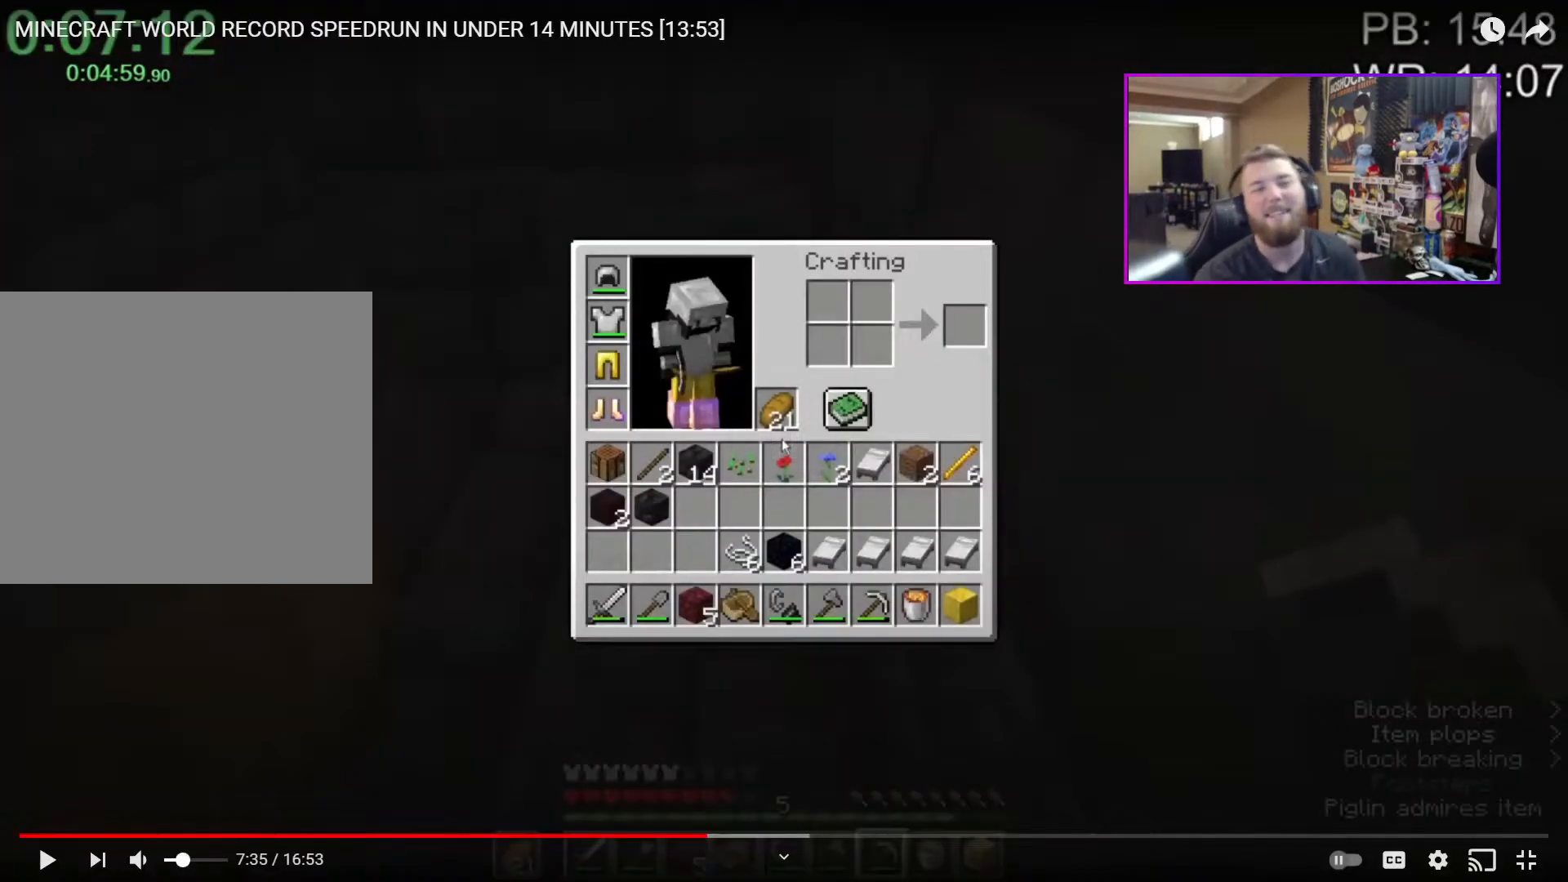
{"keys": ["e"], "mouse": [], "events": []}
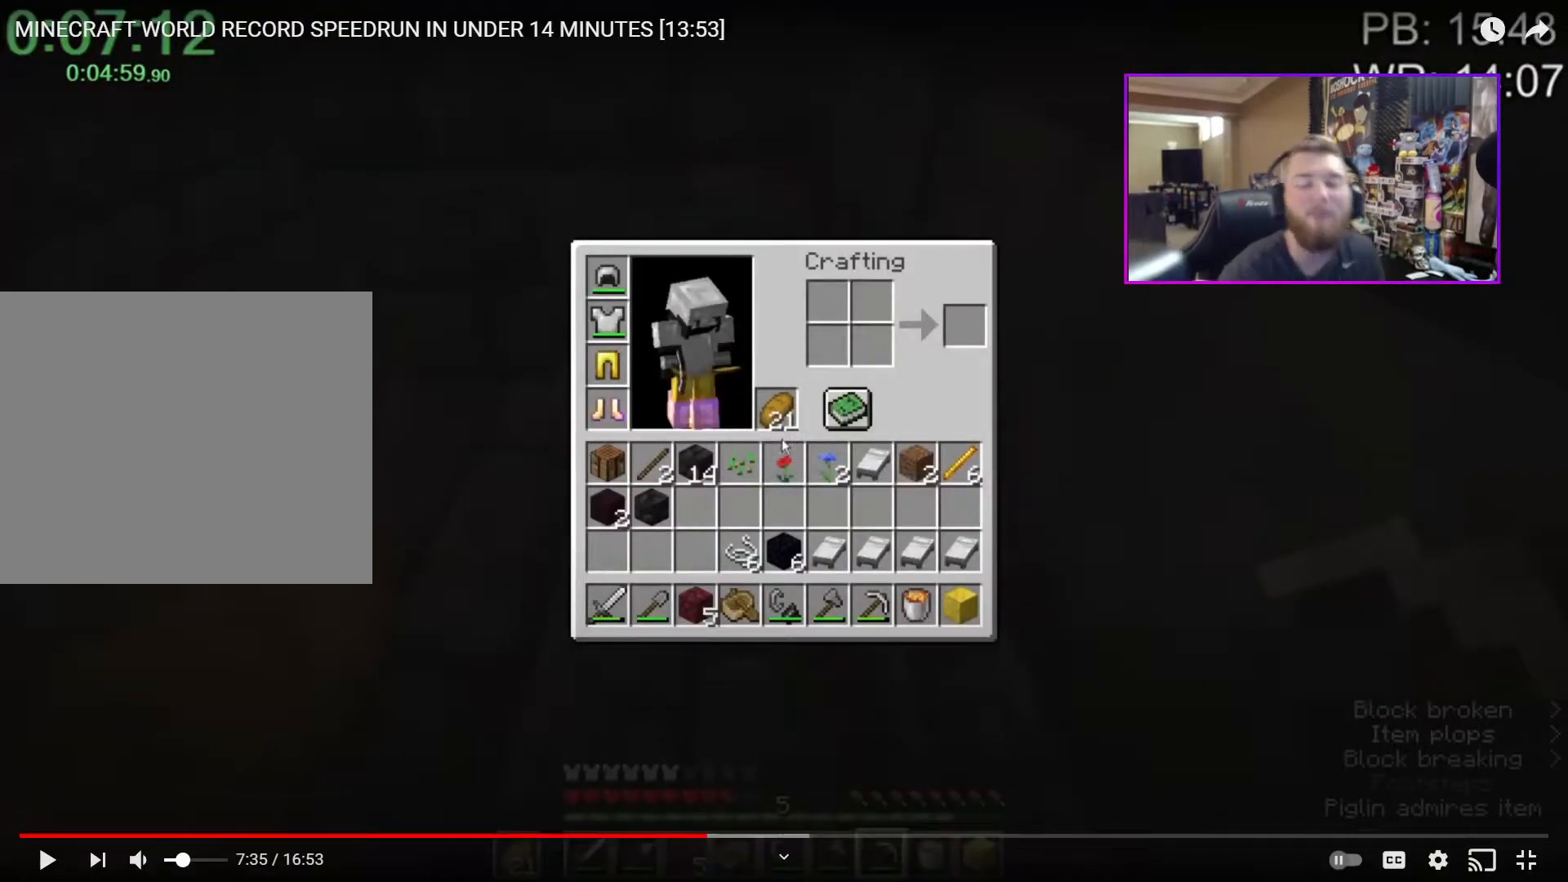
{"keys": ["e"], "mouse": [], "events": []}
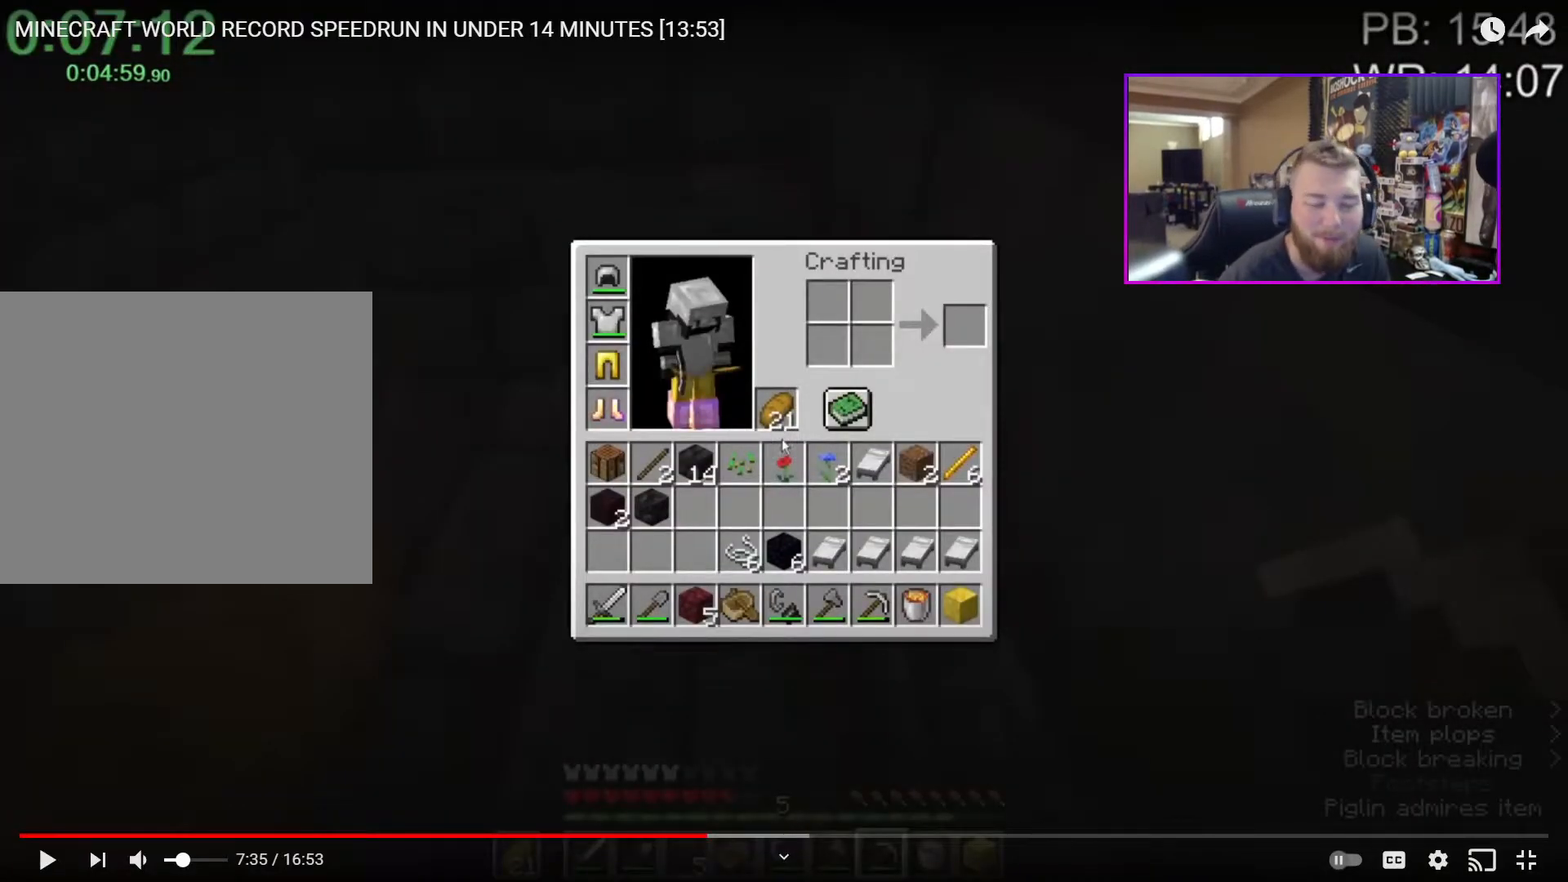
{"keys": ["e"], "mouse": [], "events": []}
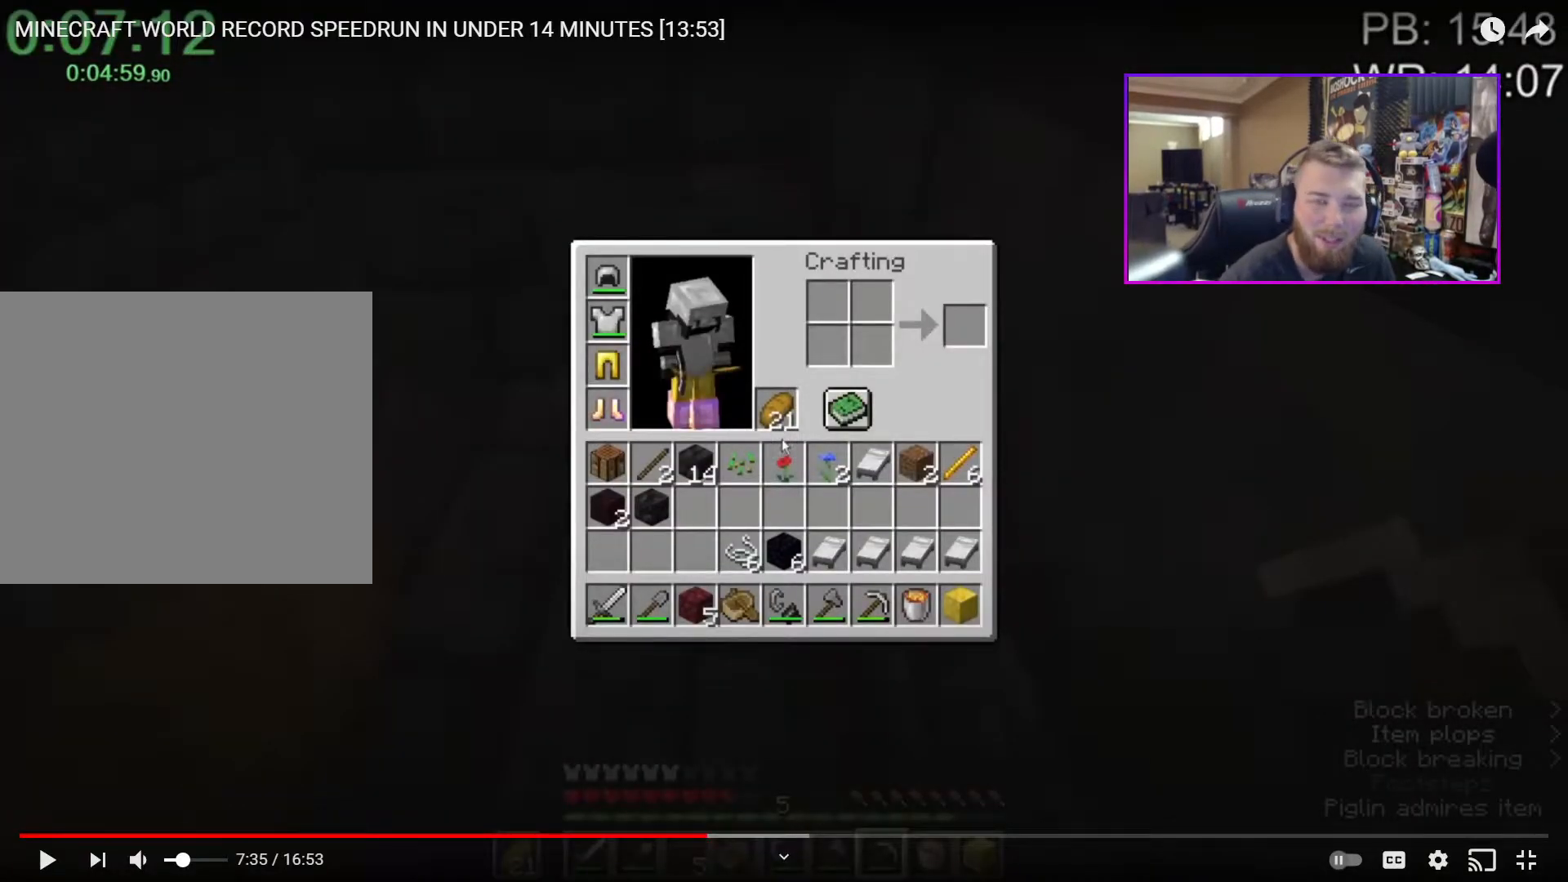
{"keys": ["e"], "mouse": [], "events": []}
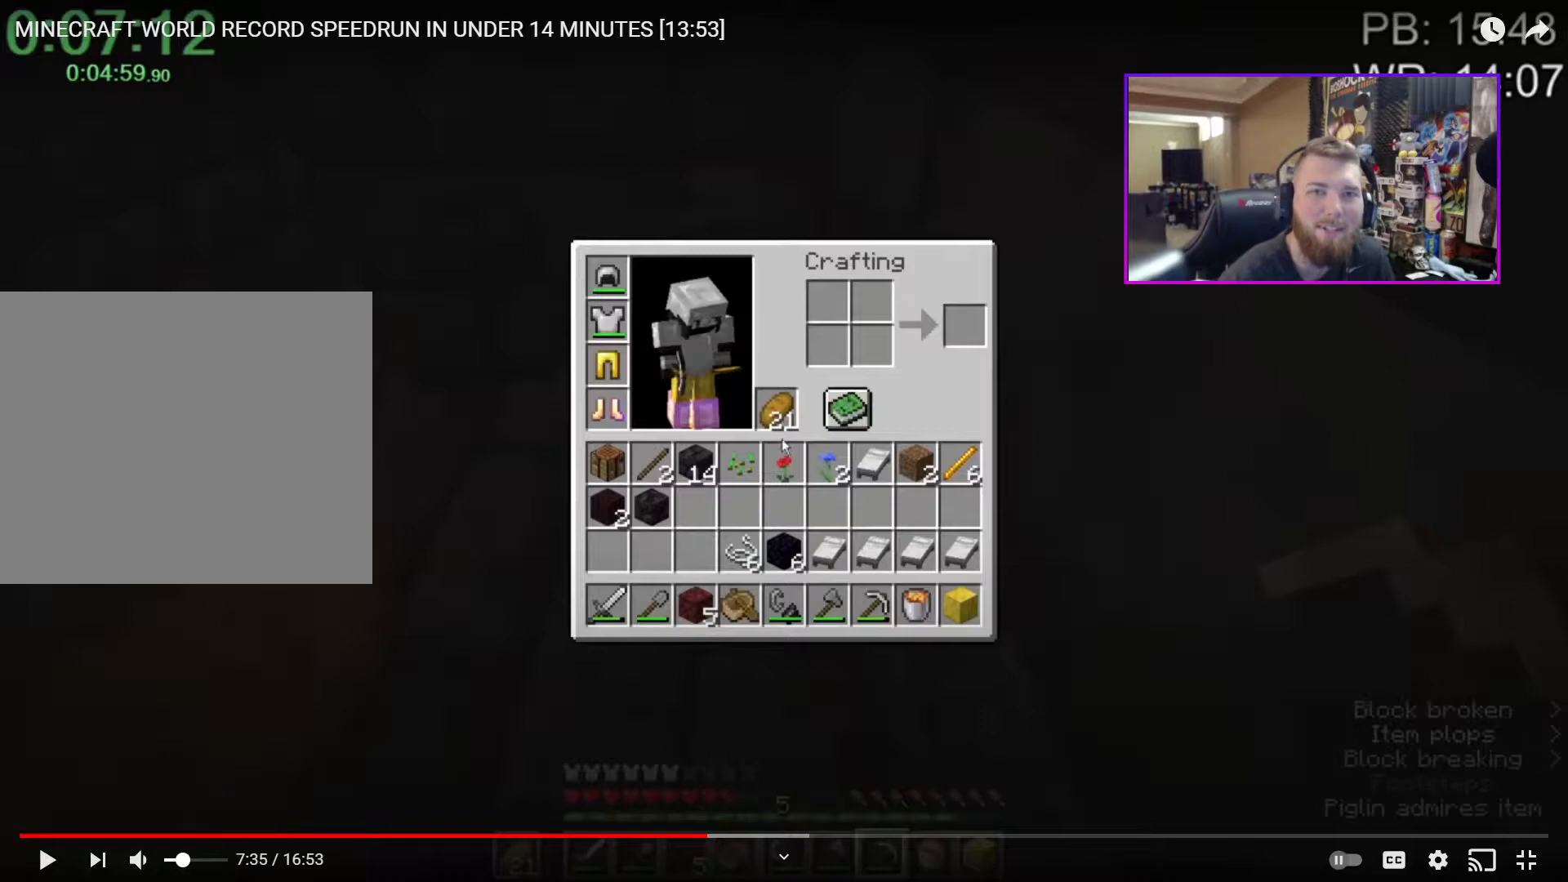
{"keys": ["e"], "mouse": [], "events": []}
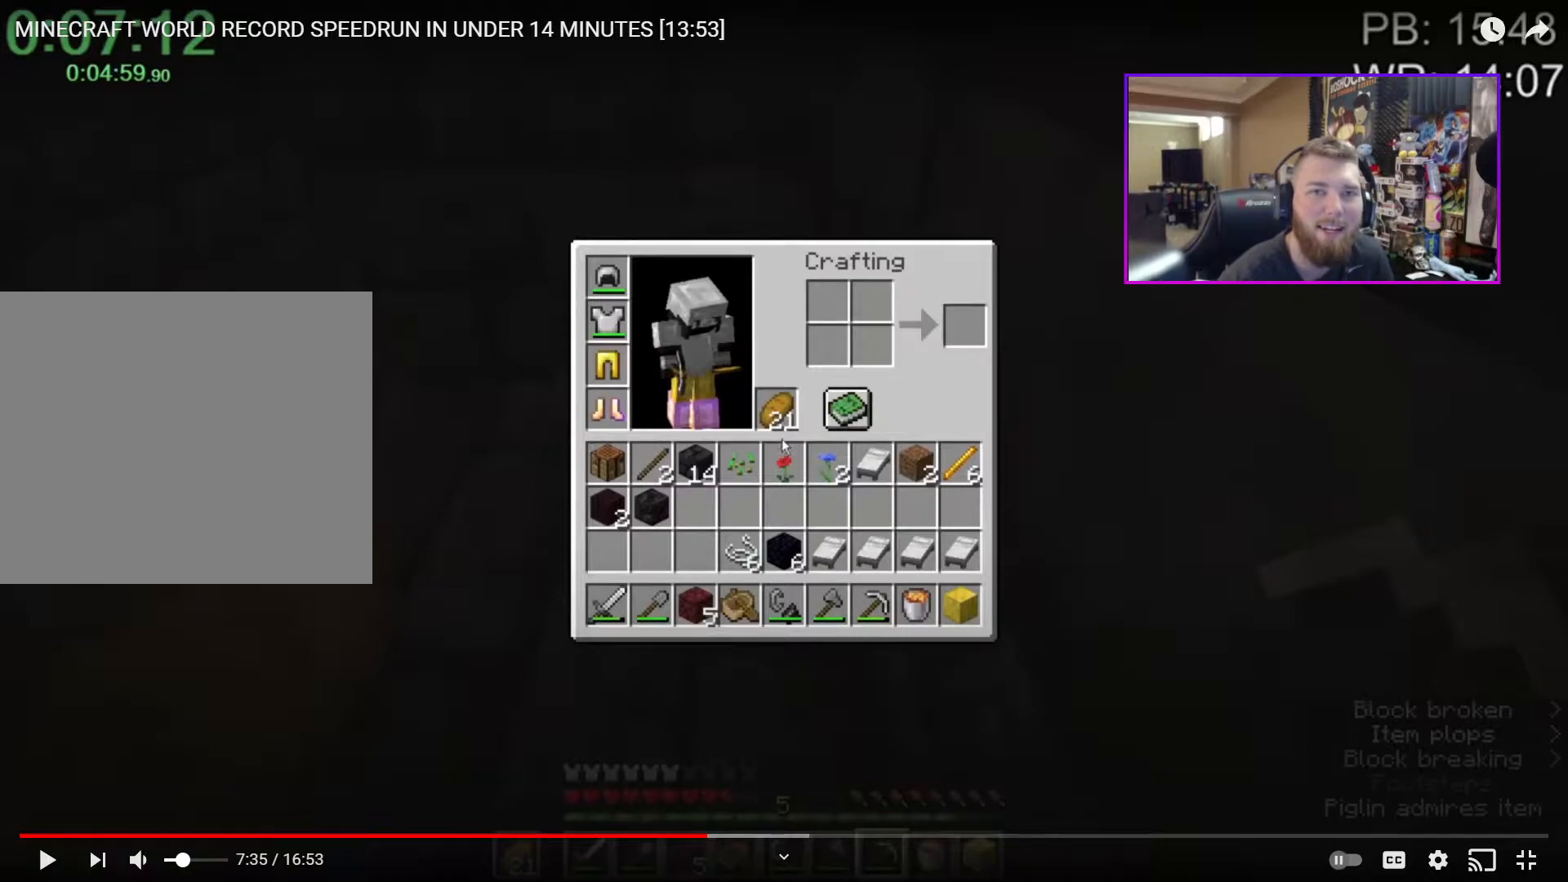
{"keys": ["e"], "mouse": [], "events": []}
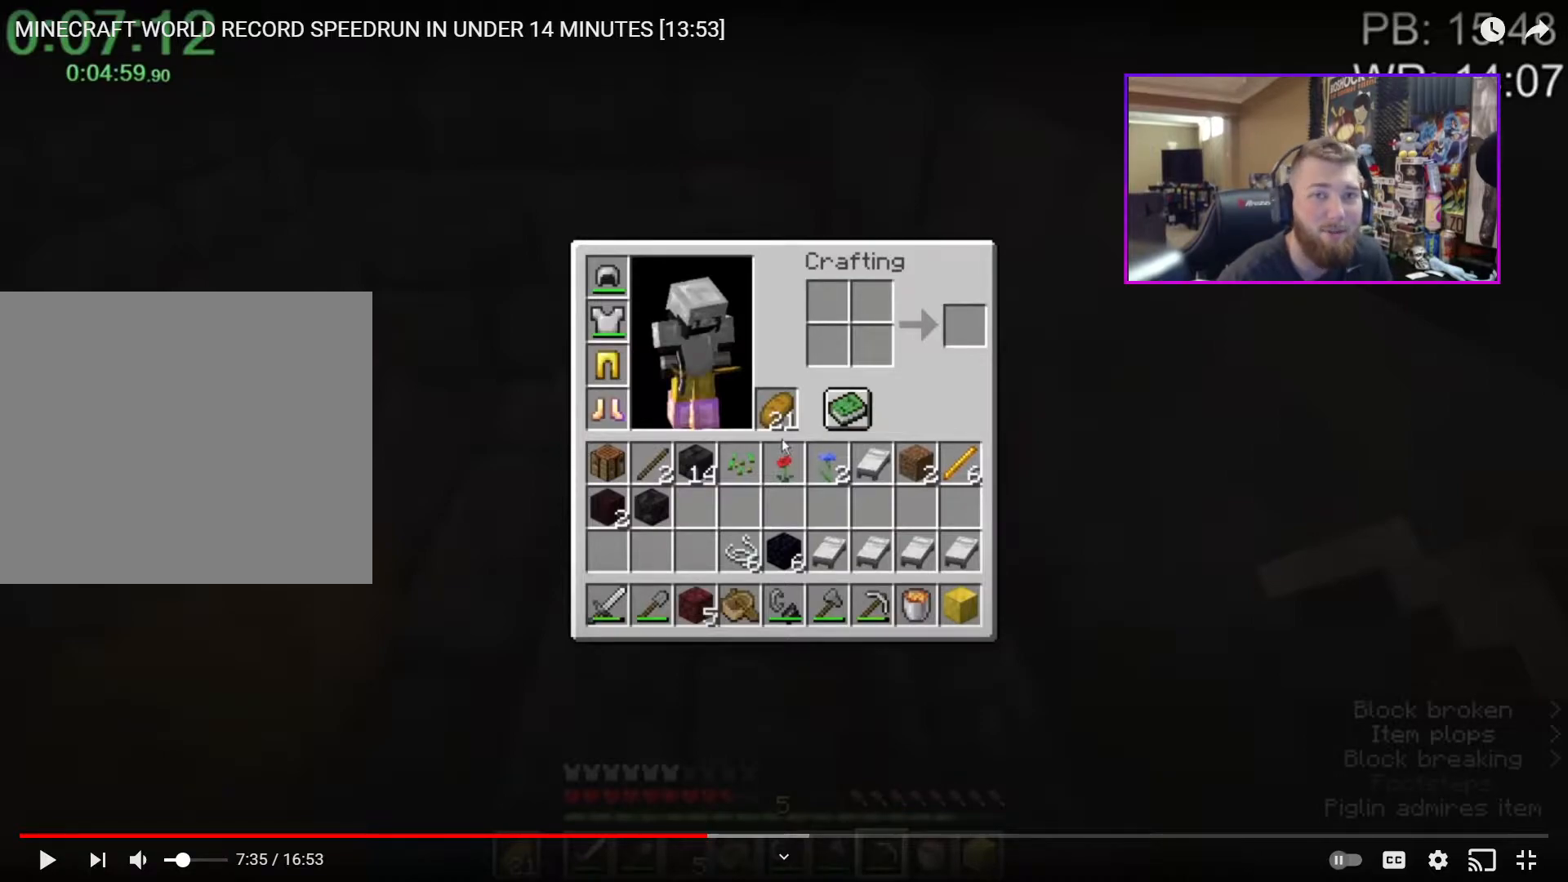
{"keys": ["e"], "mouse": [], "events": []}
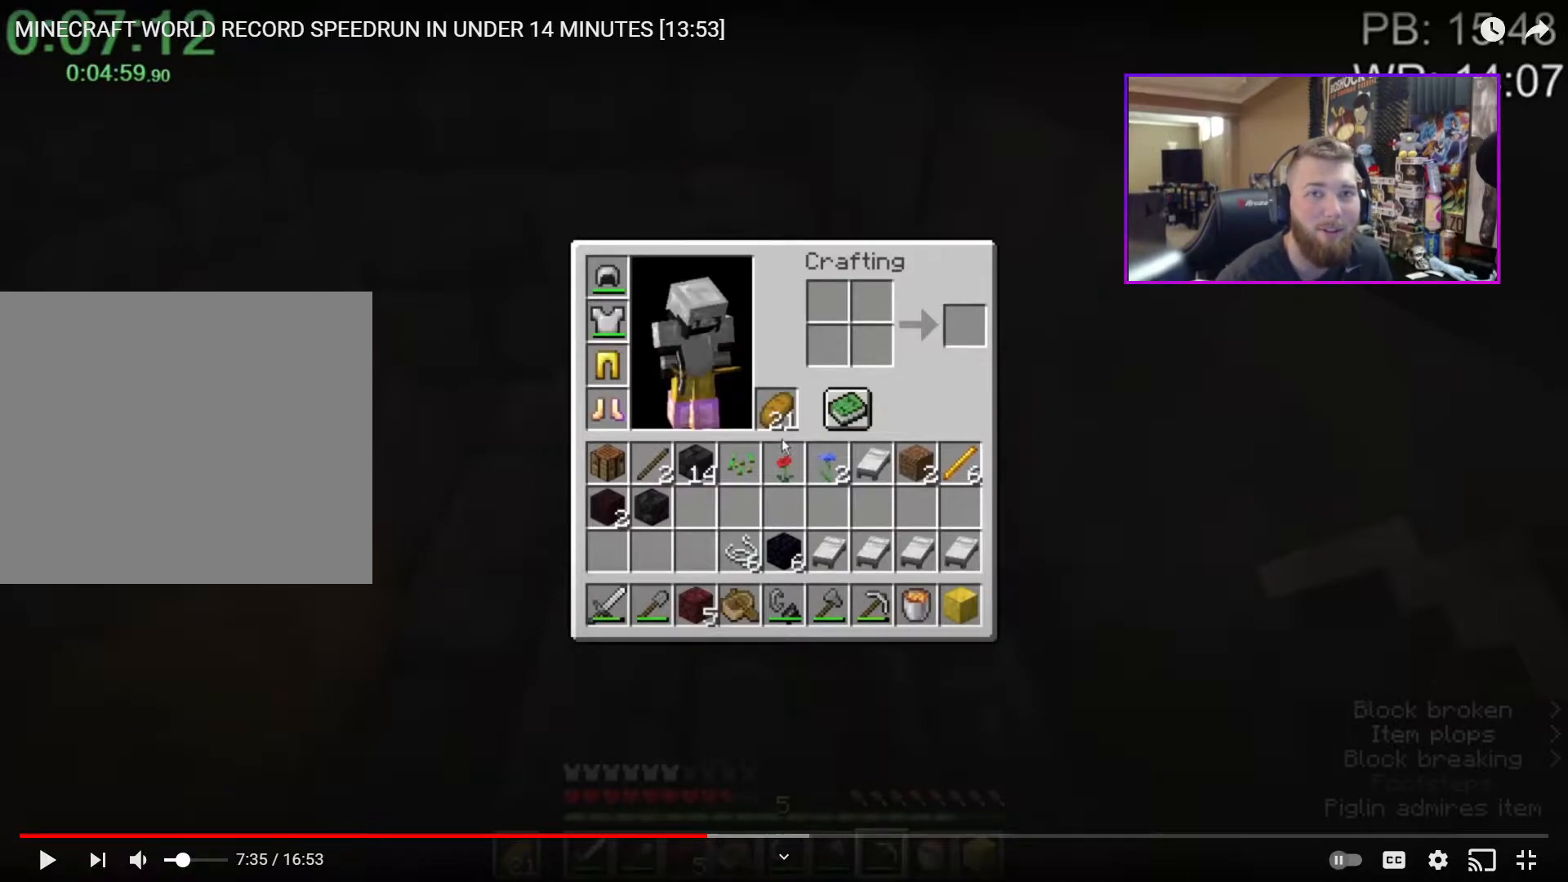
{"keys": ["e"], "mouse": [], "events": []}
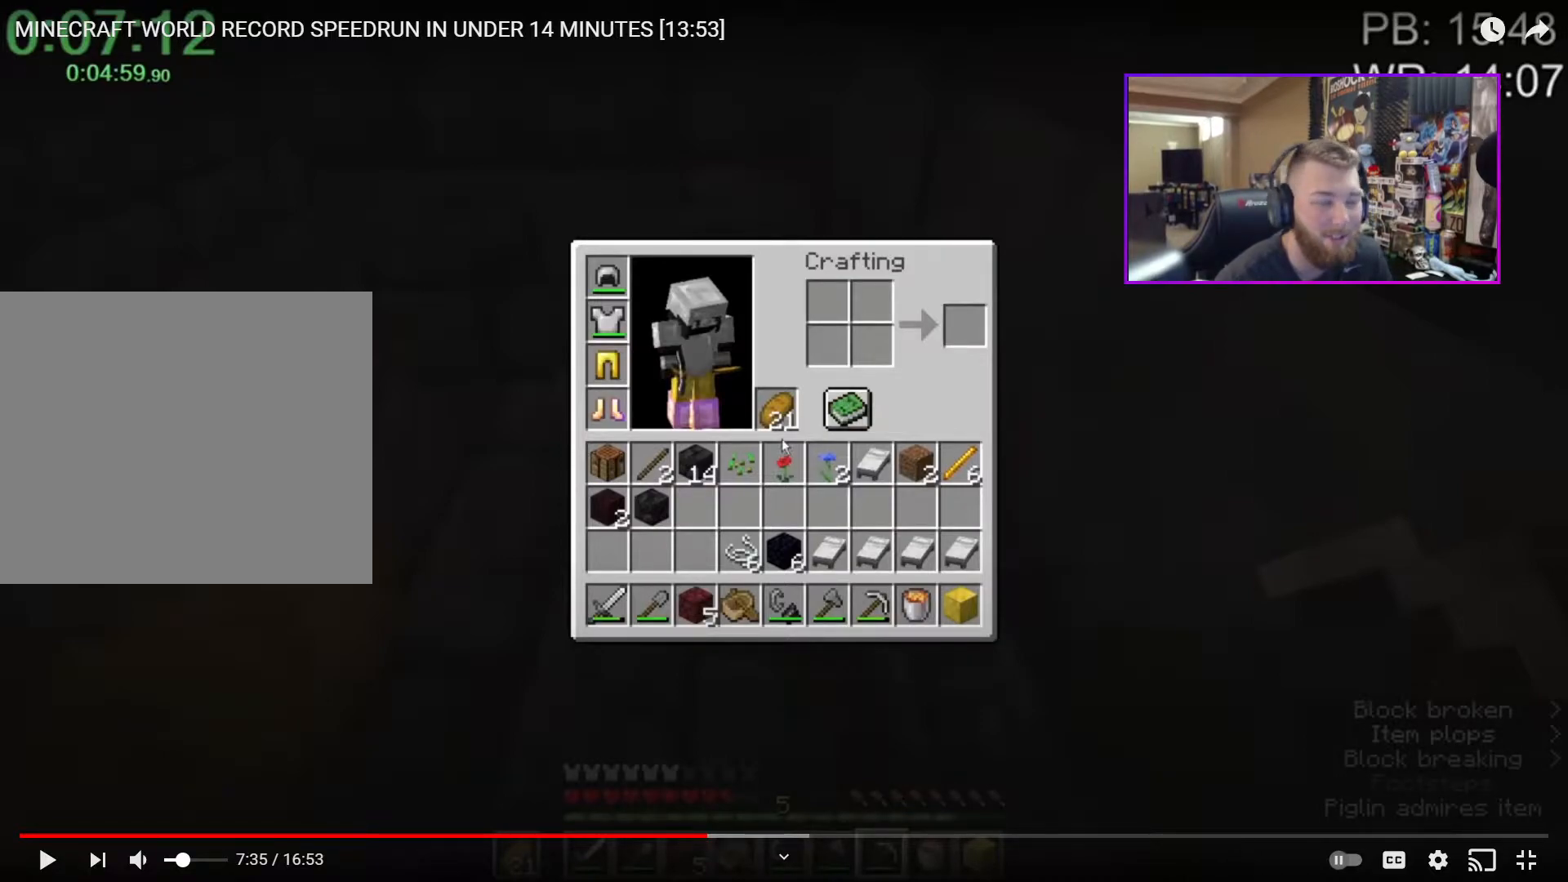
{"keys": ["e"], "mouse": [], "events": []}
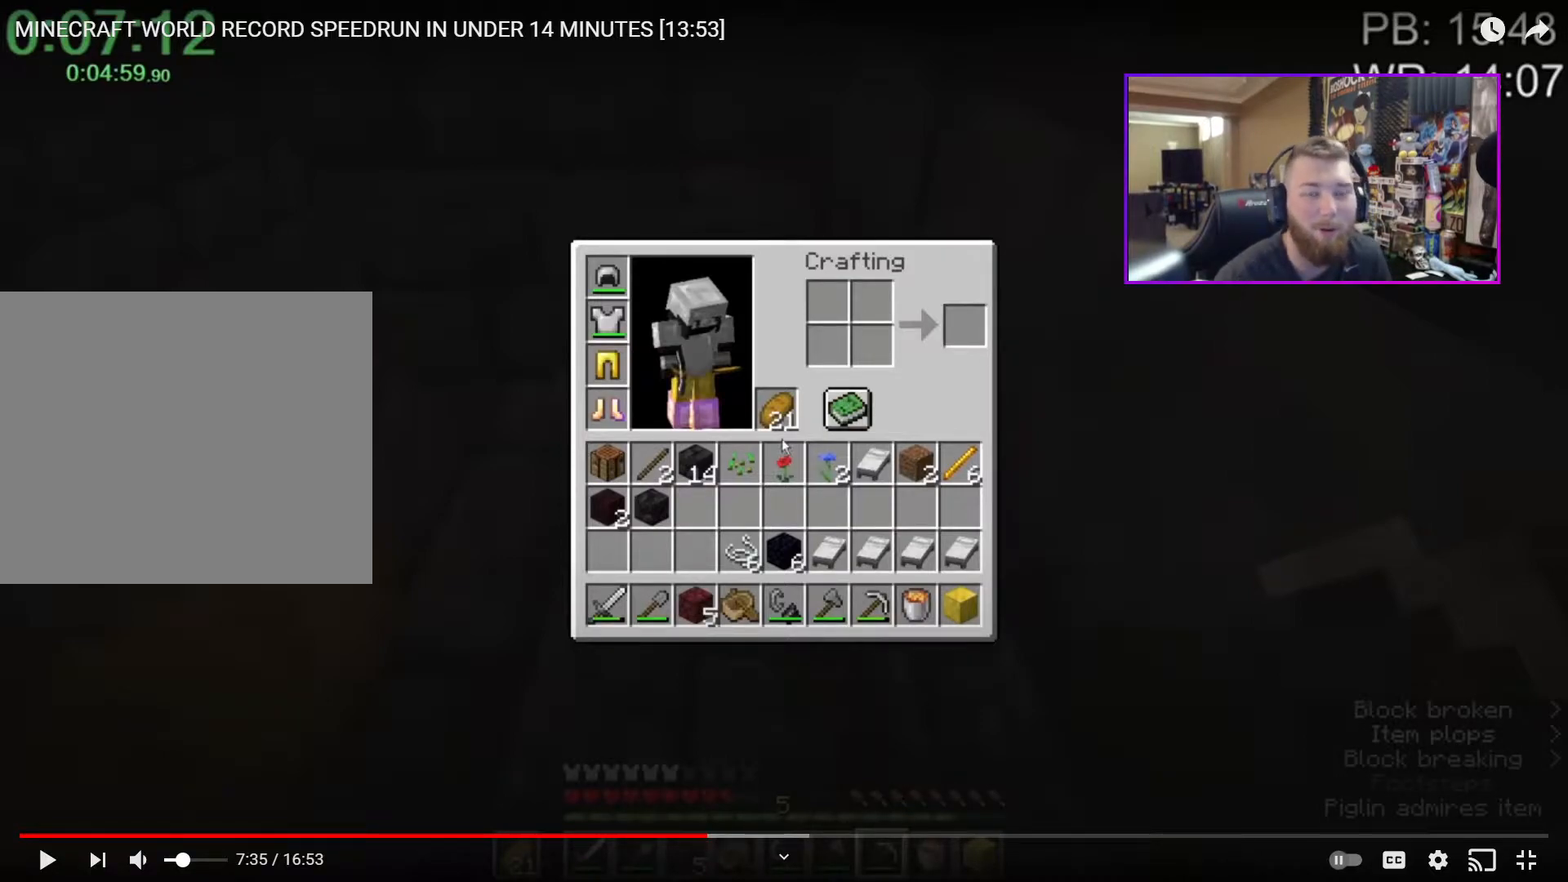
{"keys": ["e"], "mouse": [], "events": []}
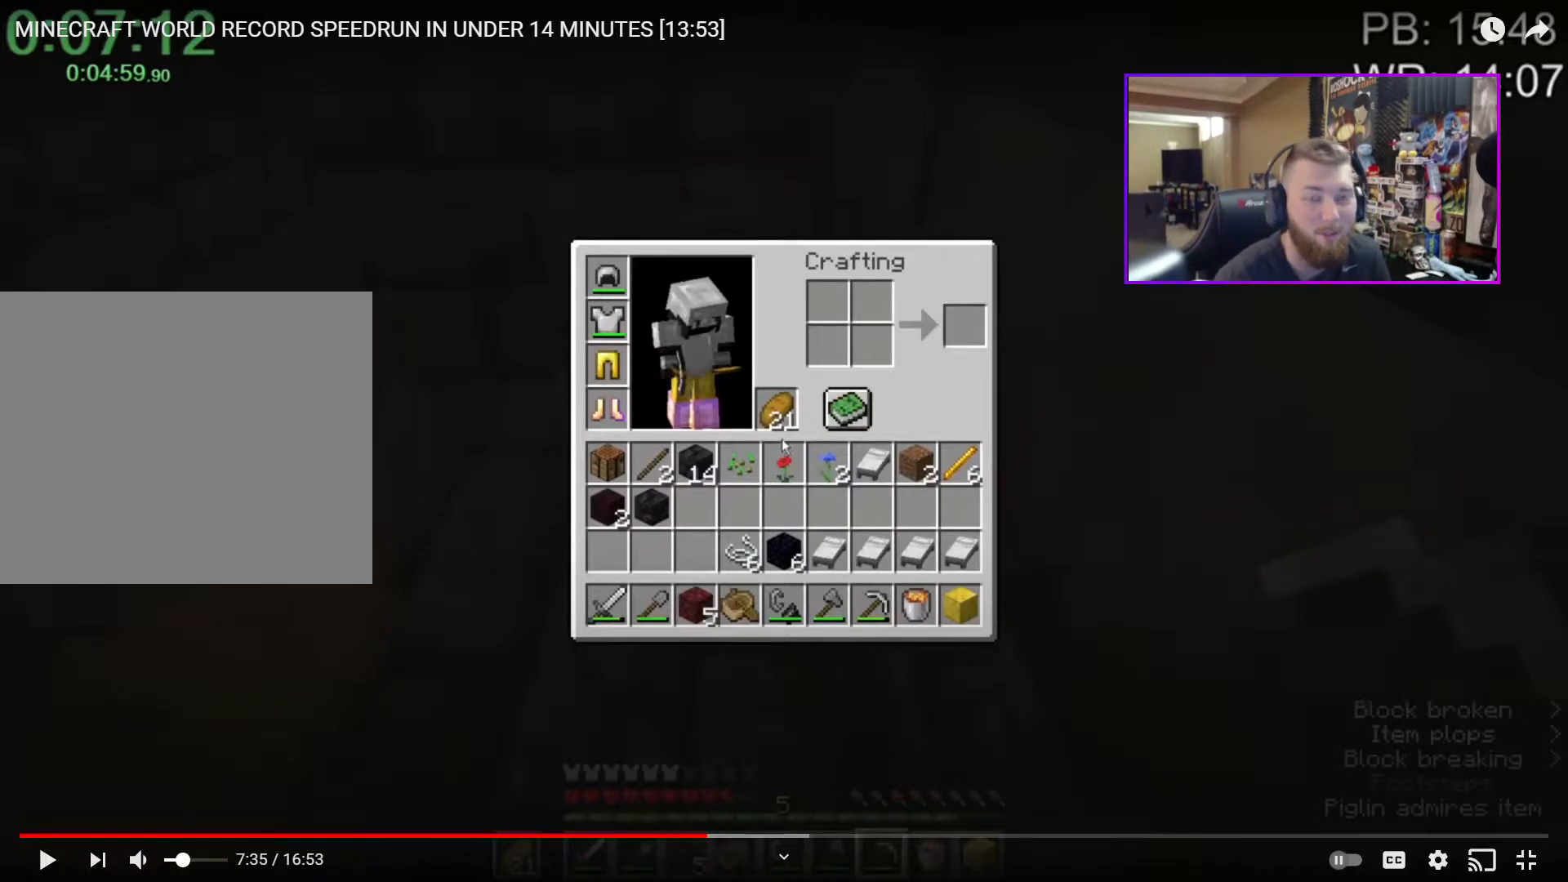
{"keys": ["e"], "mouse": [], "events": []}
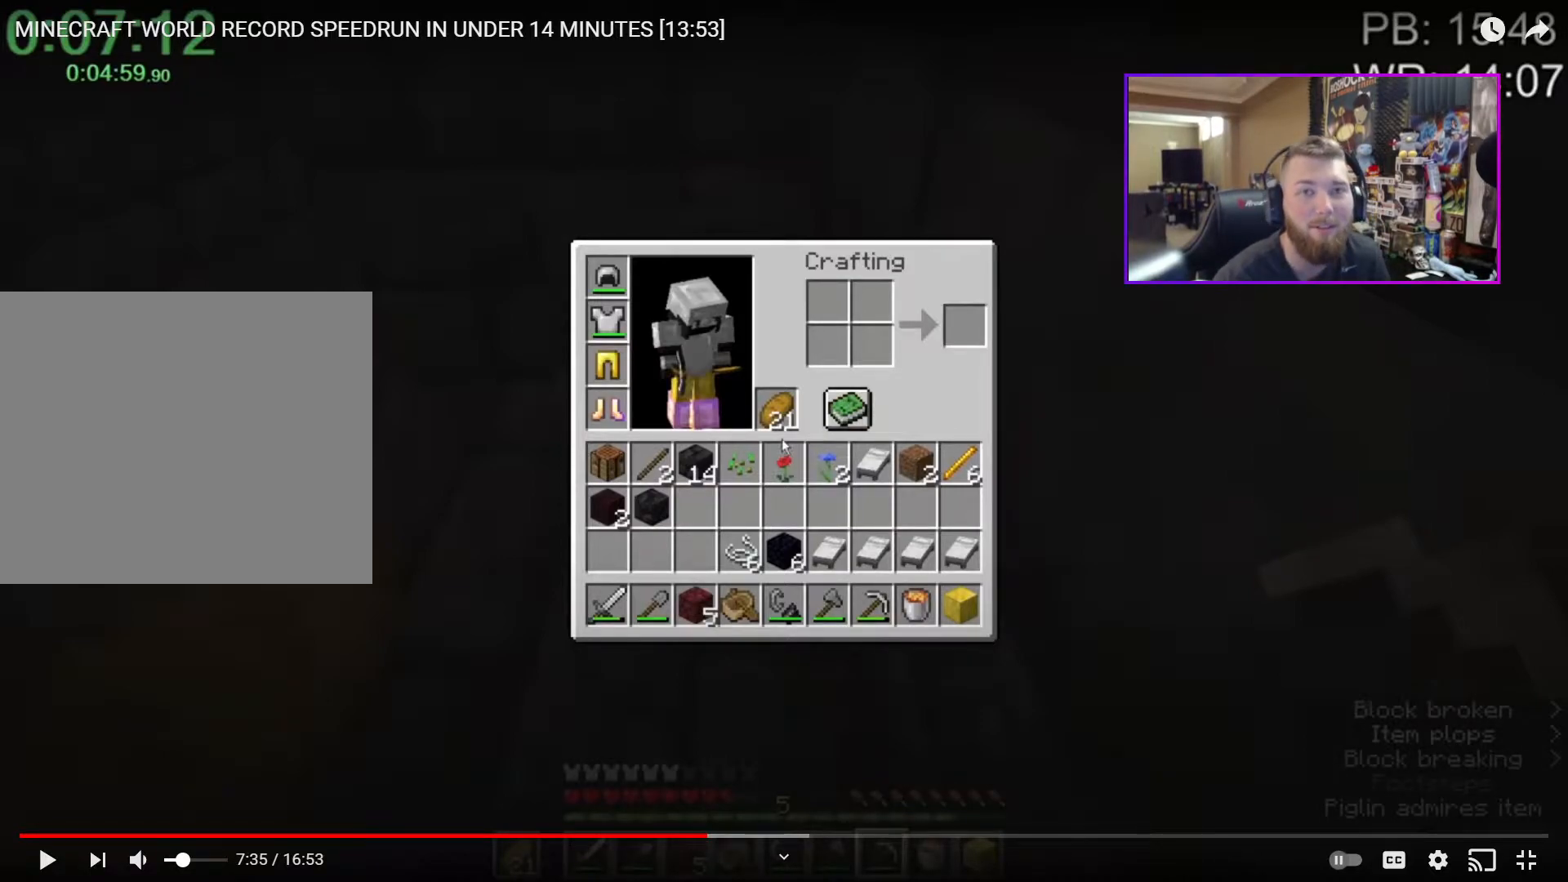
{"keys": ["e"], "mouse": [], "events": []}
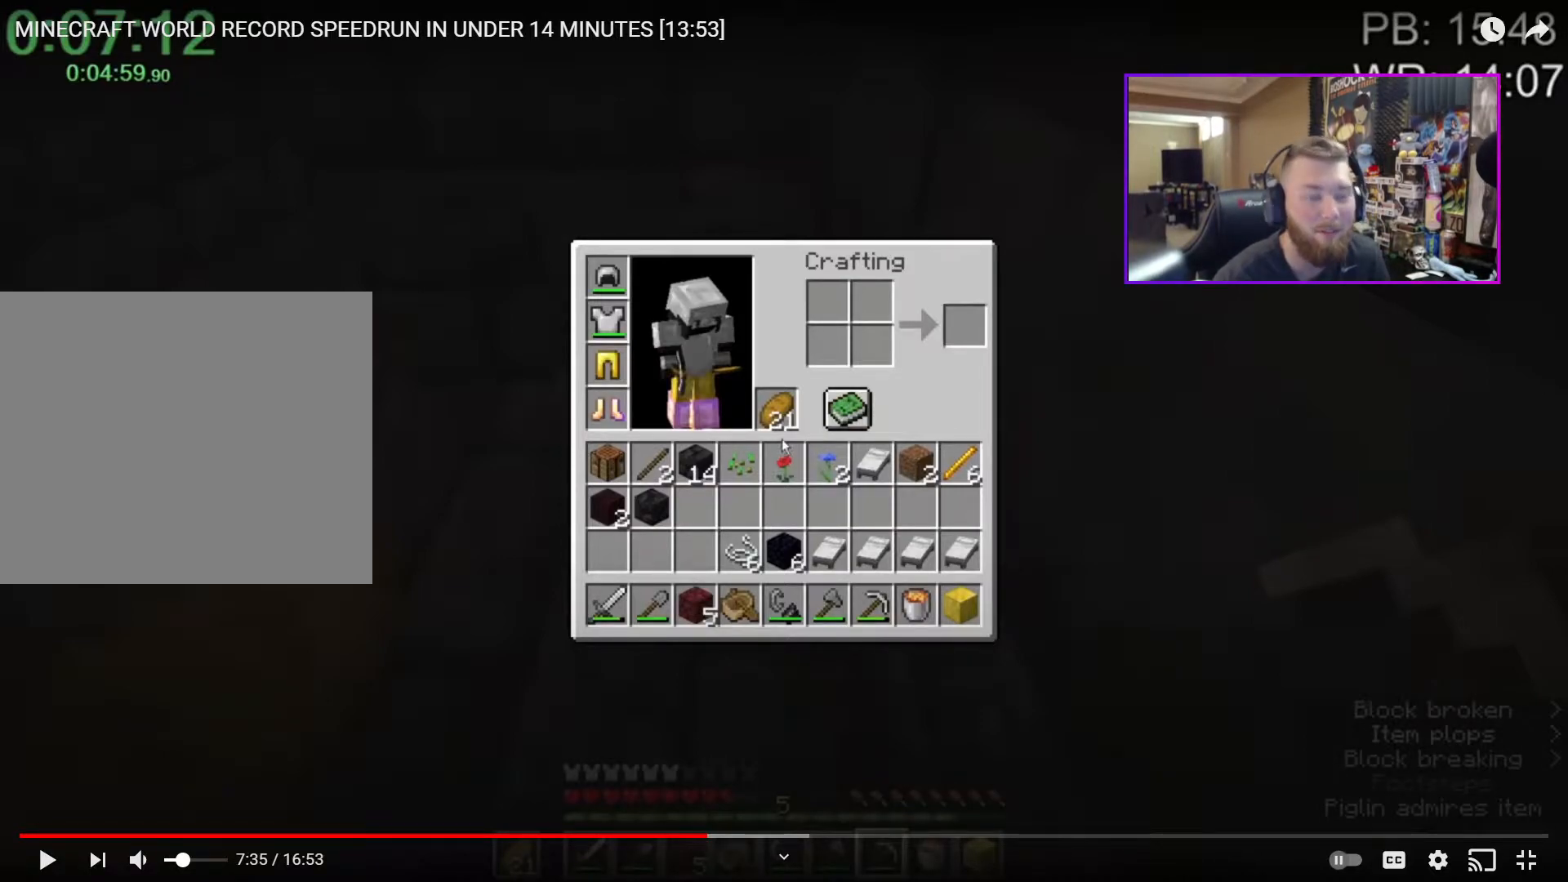
{"keys": ["e"], "mouse": [], "events": []}
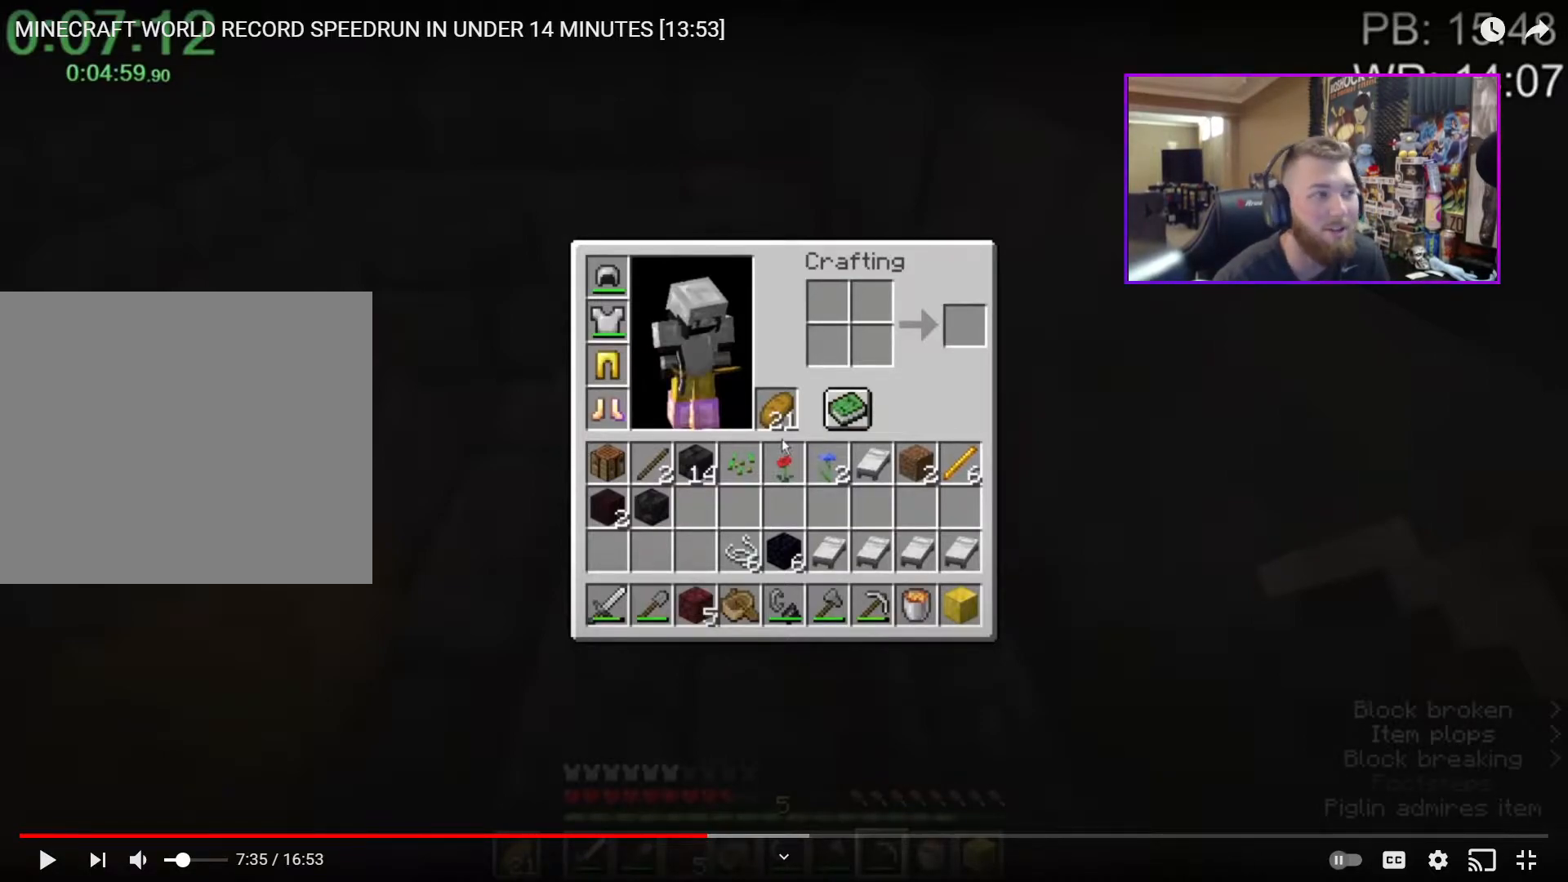
{"keys": ["e"], "mouse": [], "events": []}
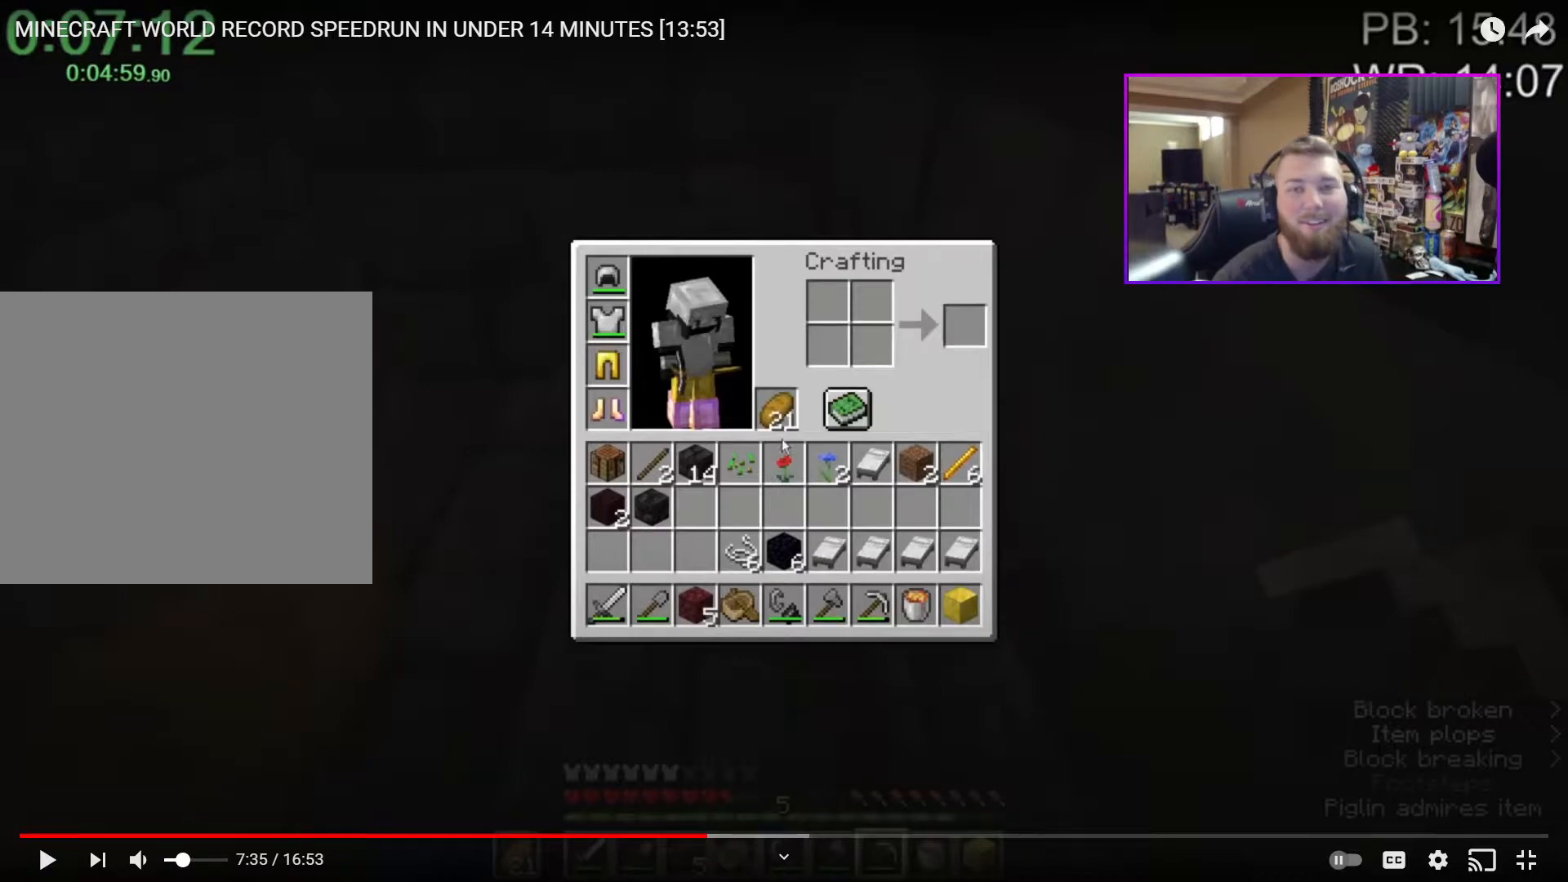
{"keys": ["e"], "mouse": [], "events": []}
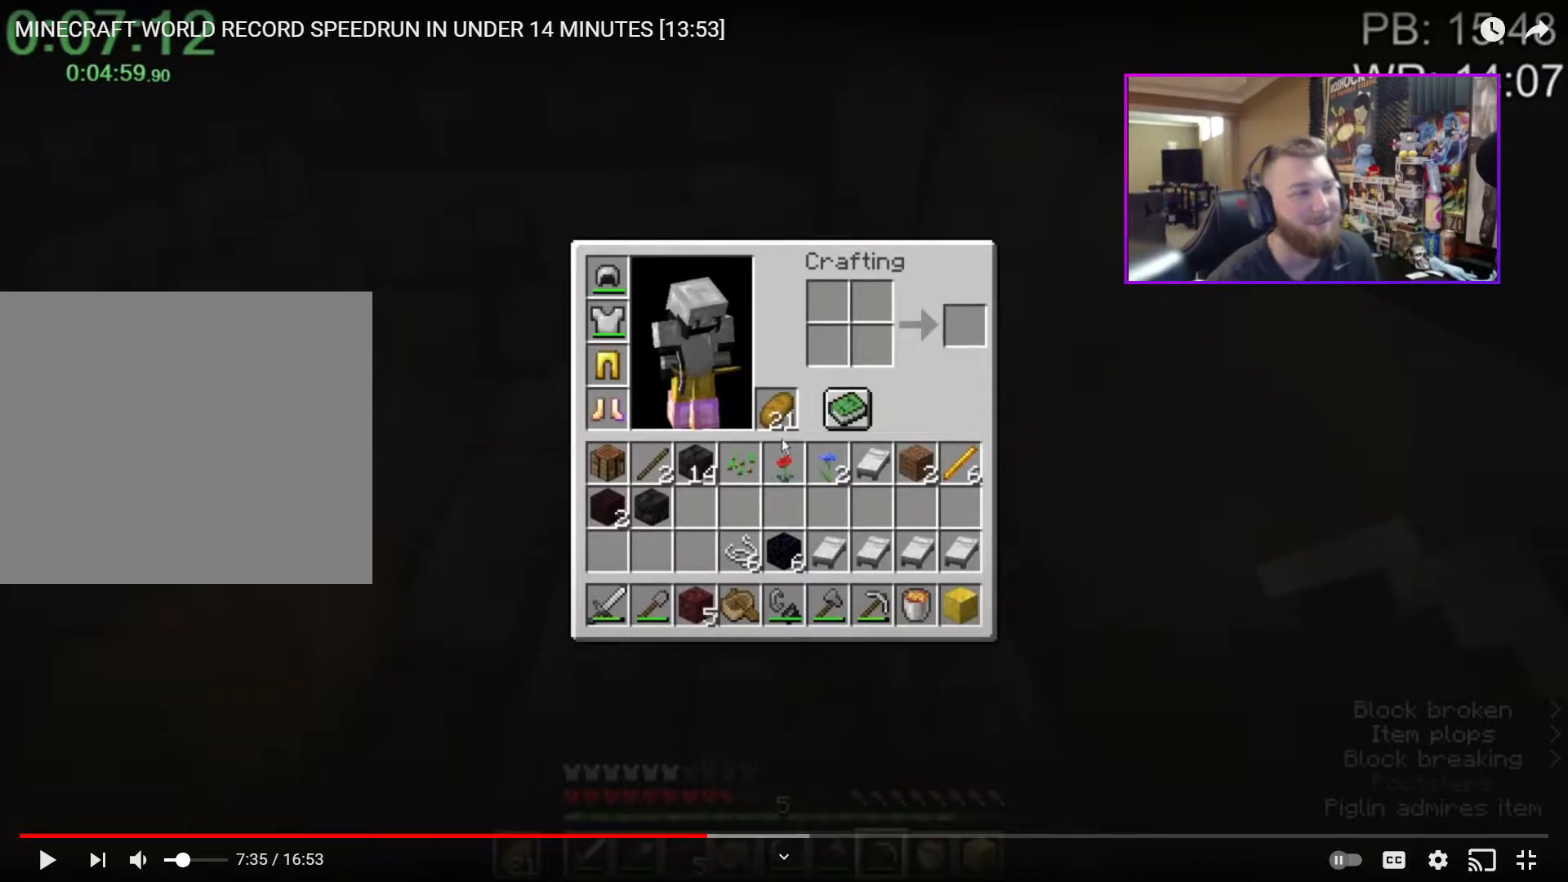
{"keys": ["shift"], "mouse": [], "events": [[350, "e", "up"], [350, "shift", "down"], [433, "c", "down"], [483, "c", "up"]]}
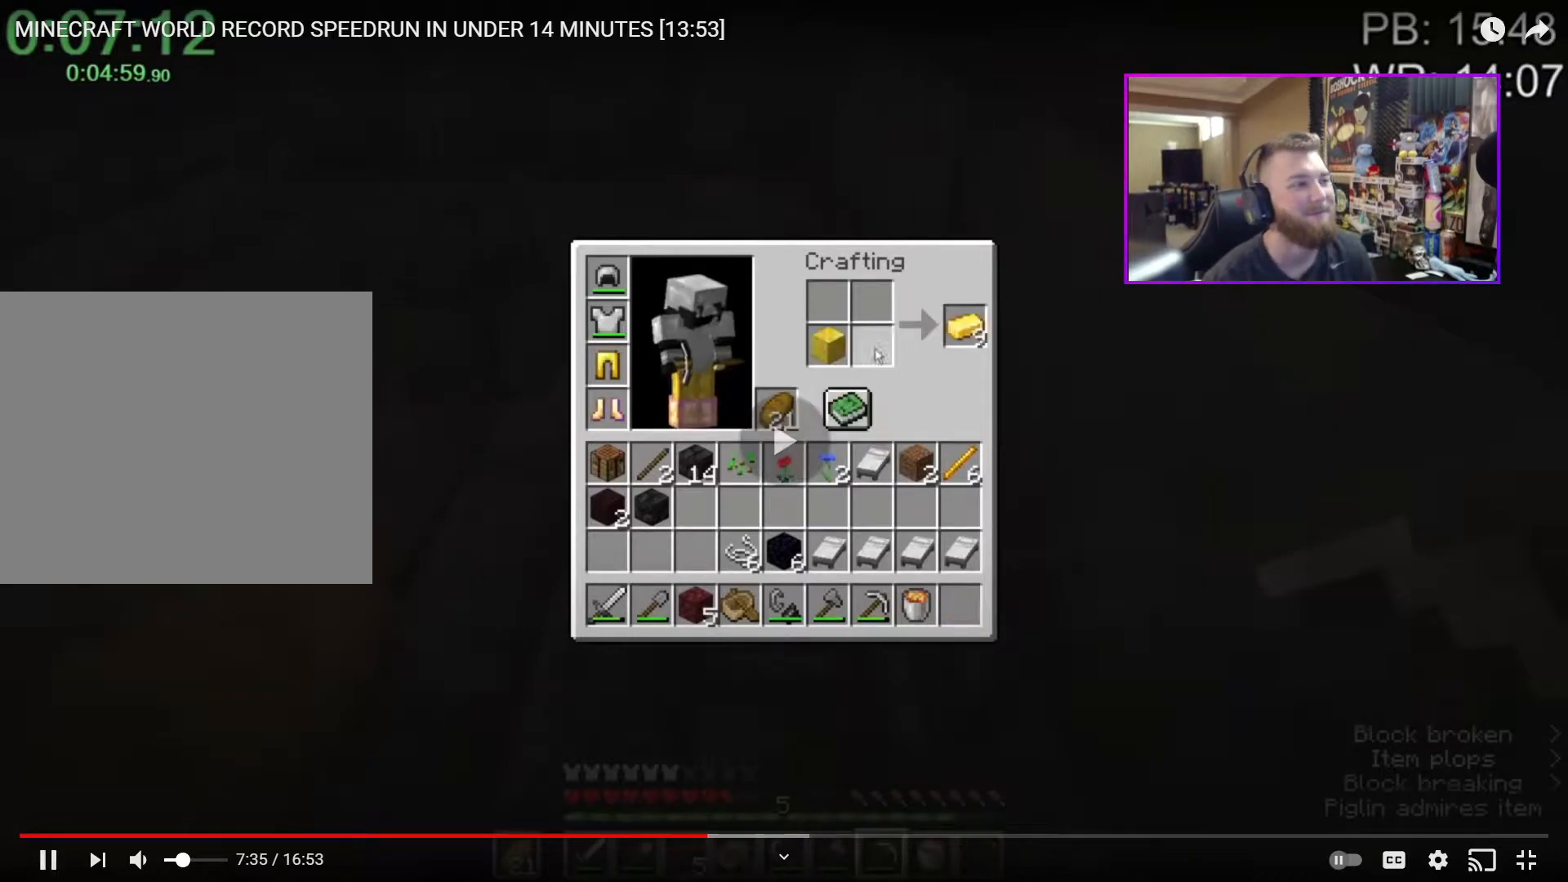
{"keys": ["shift", "w"], "mouse": [], "events": [[183, "mouse_left", "down"], [267, "e", "down"], [267, "mouse_left", "up"], [317, "shift", "up"], [367, "shift", "down"], [367, "w", "down"], [417, "e", "up"]]}
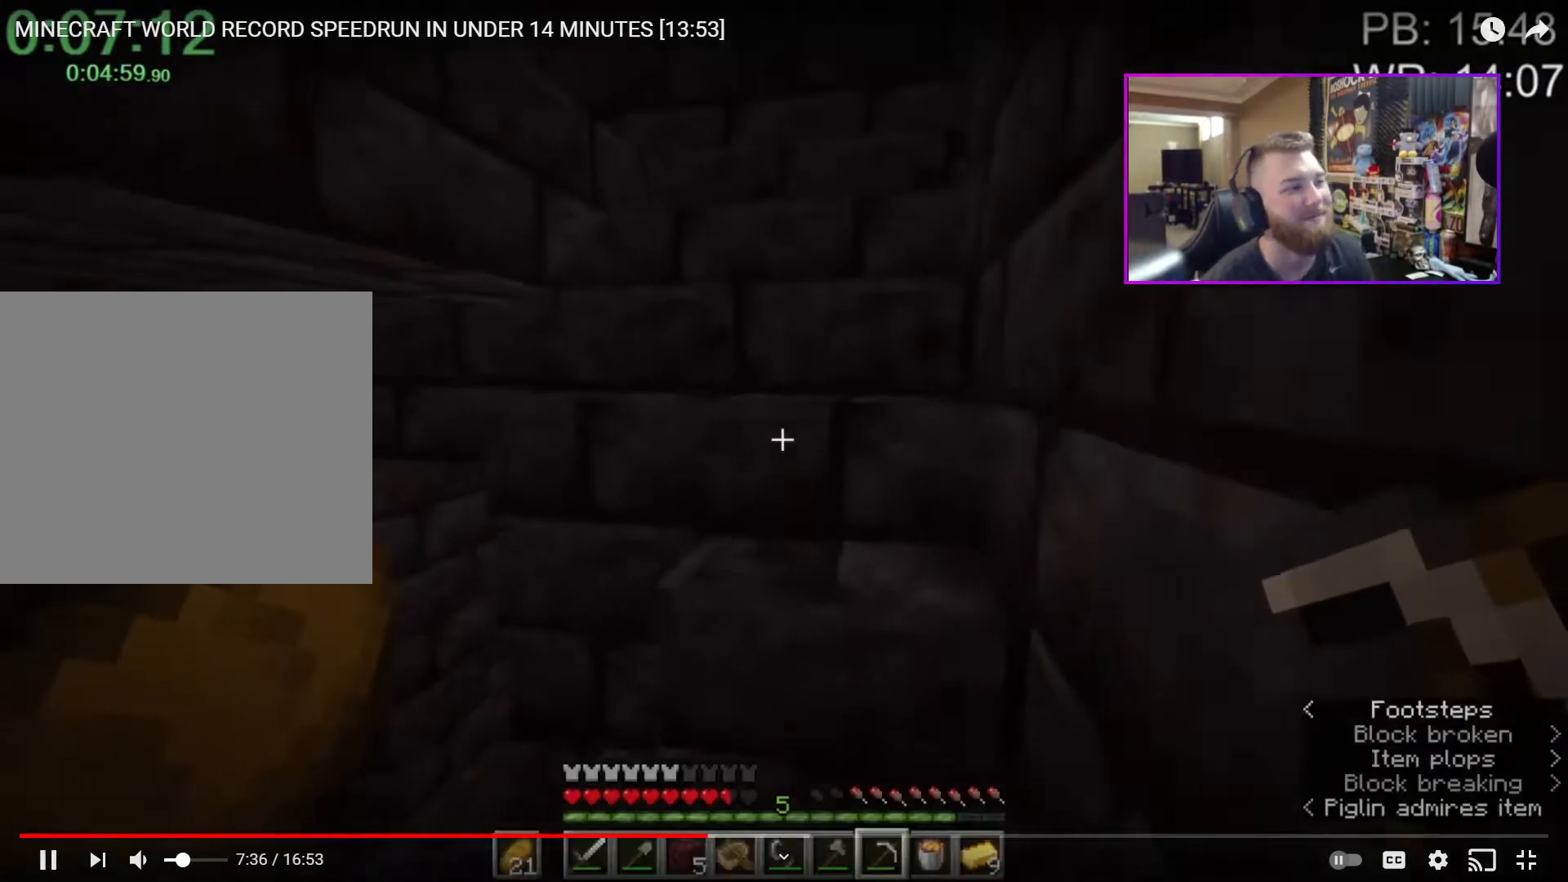
{"keys": ["shift", "w"], "mouse": [], "events": [[67, "c", "down"], [150, "c", "up"], [283, "space", "down"], [383, "space", "up"]]}
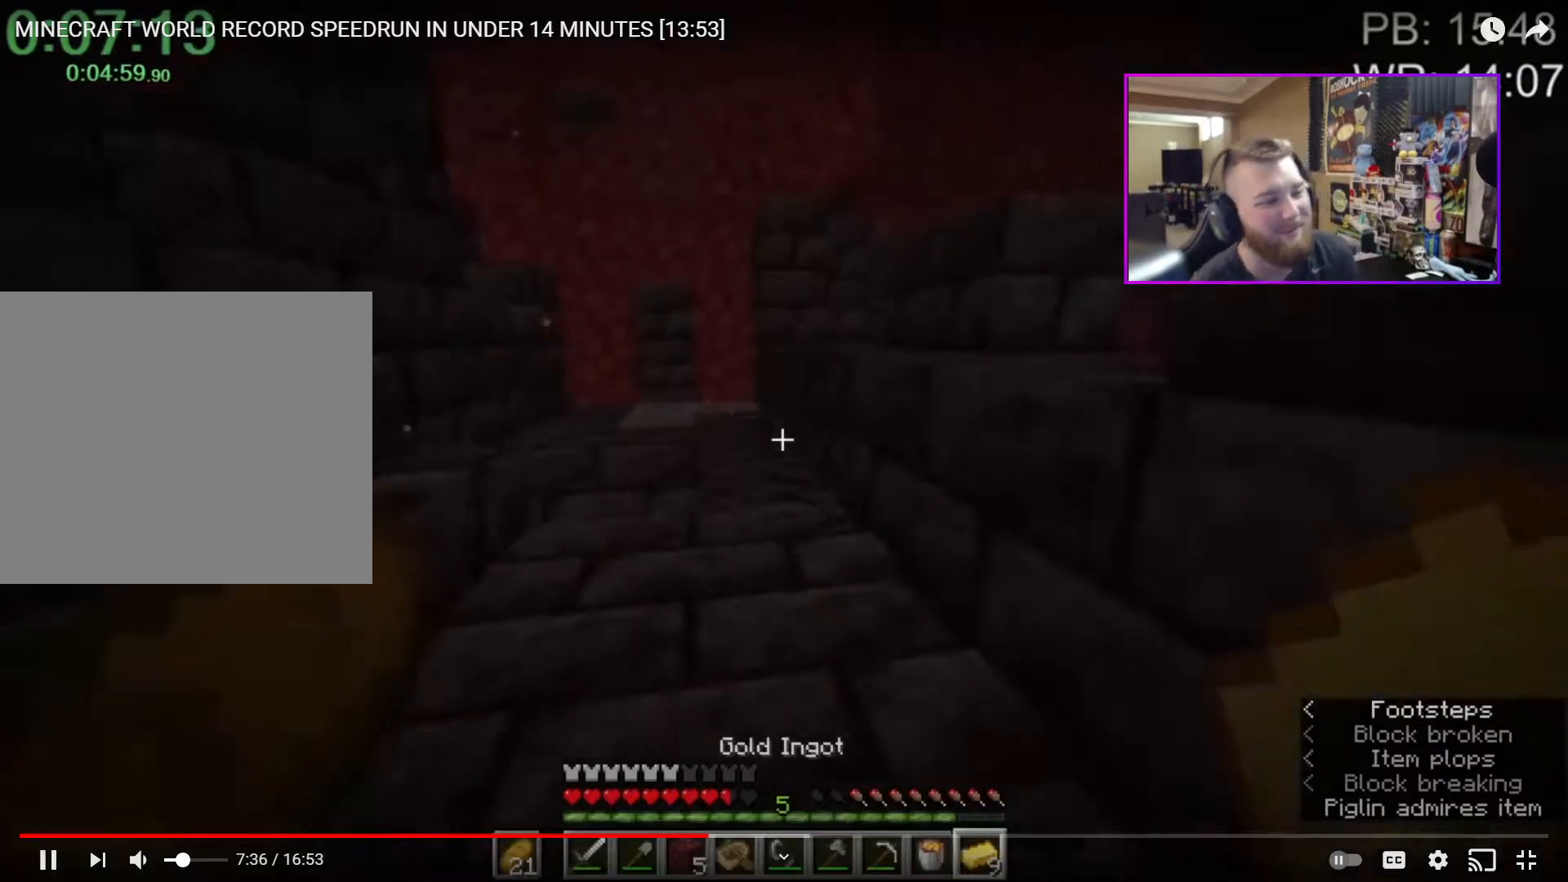
{"keys": ["a", "shift", "w"], "mouse": [], "events": [[83, "space", "down"], [217, "space", "up"], [367, "r", "down"], [467, "a", "down"], [467, "r", "up"]]}
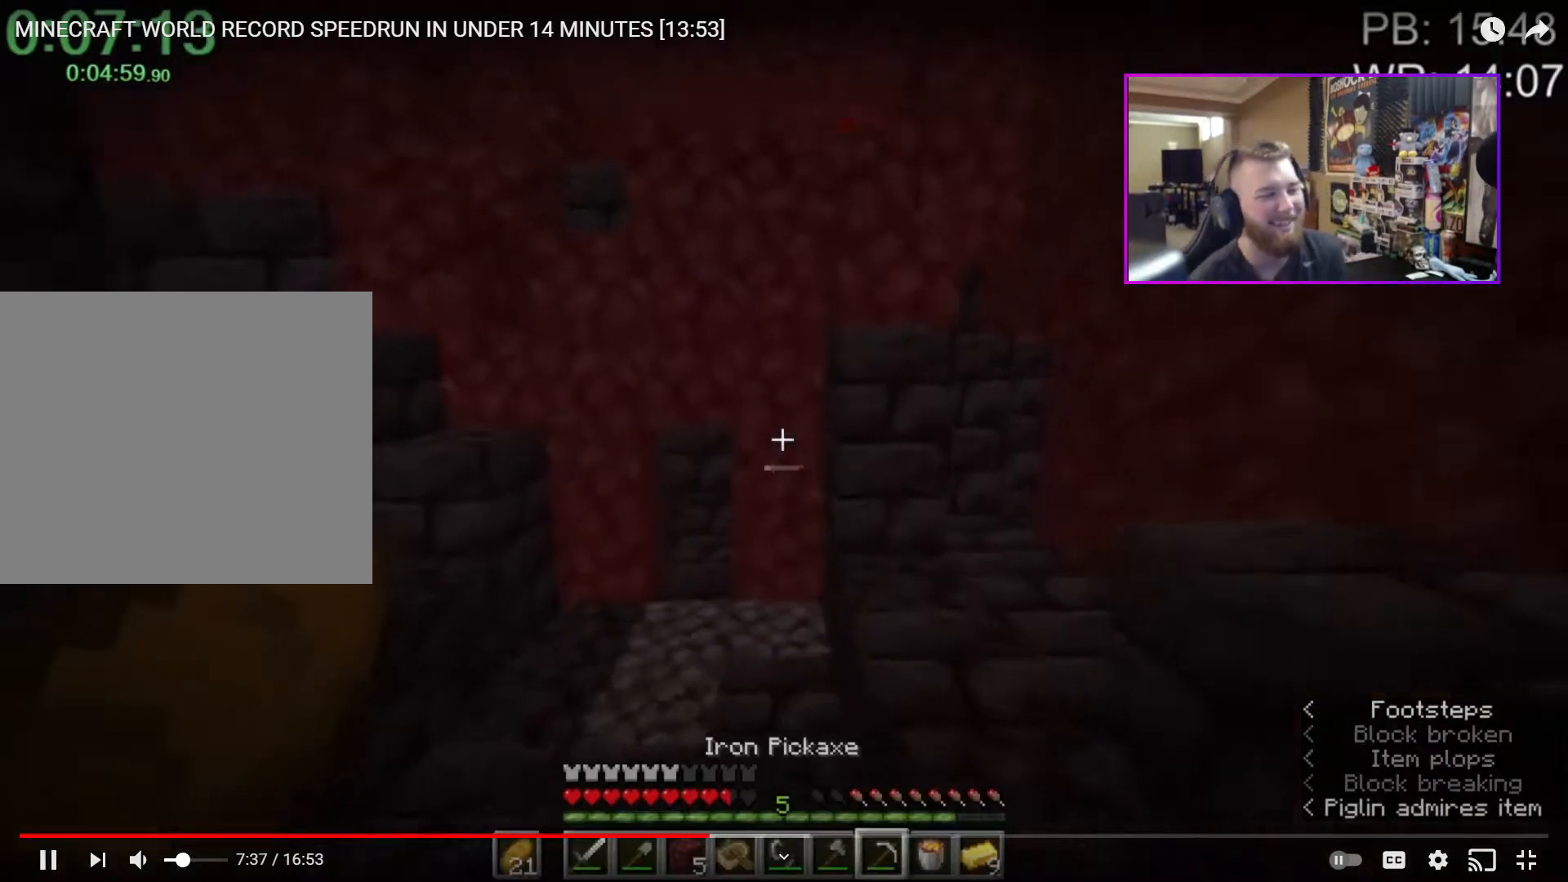
{"keys": ["shift", "w"], "mouse": ["left"], "events": [[83, "a", "up"], [167, "mouse_left", "down"]]}
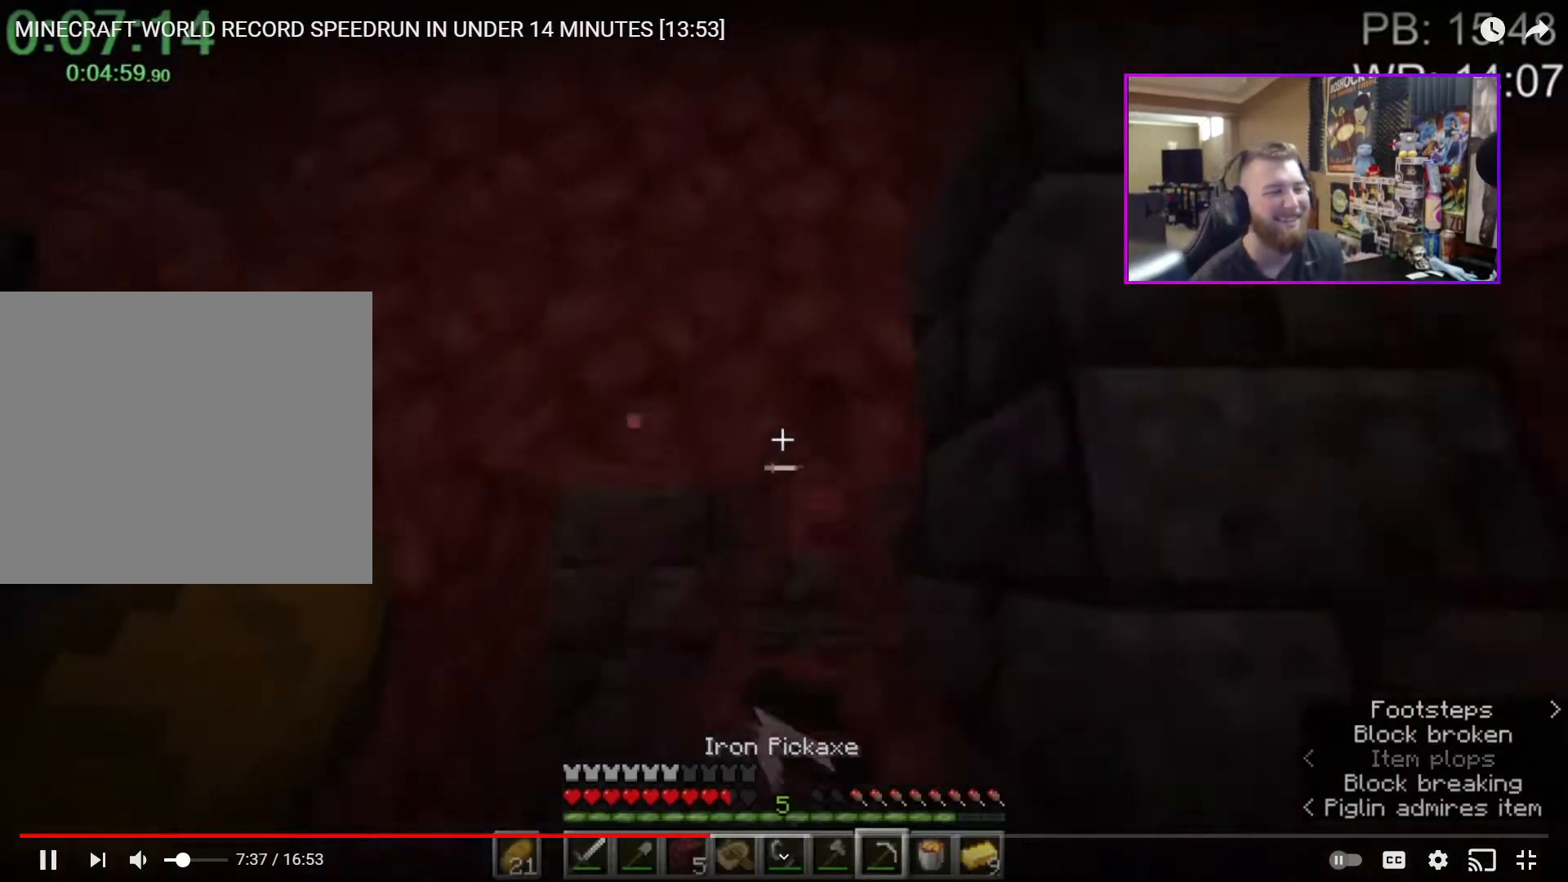
{"keys": ["a", "shift", "w"], "mouse": ["left"], "events": [[233, "space", "down"], [350, "mouse_left", "up"], [433, "a", "down"], [433, "space", "up"], [483, "mouse_left", "down"]]}
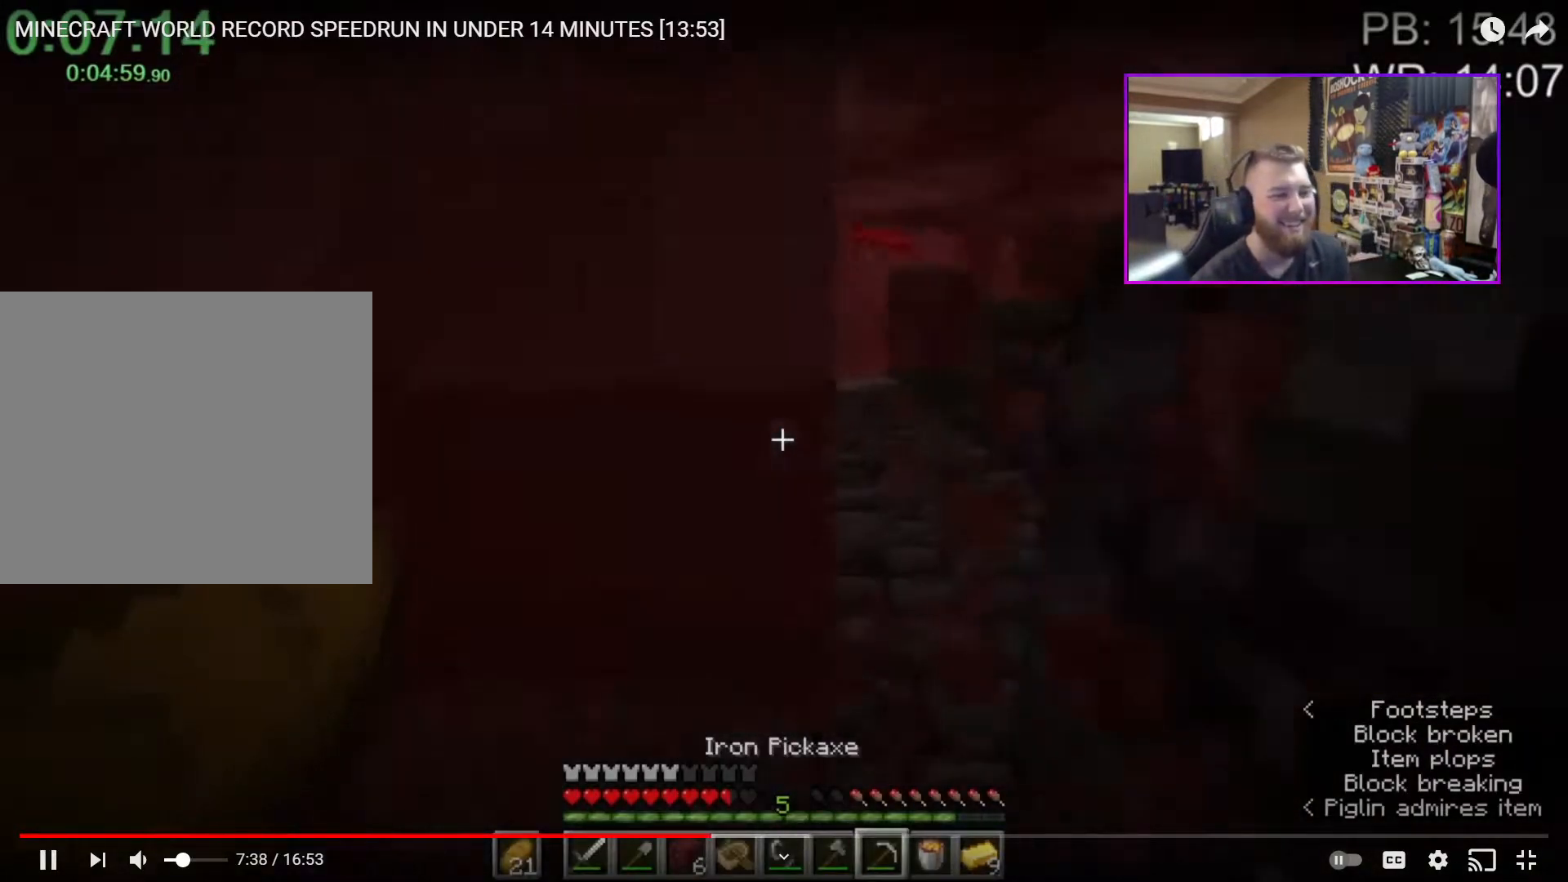
{"keys": ["shift", "space", "w"], "mouse": [], "events": [[17, "a", "up"], [17, "mouse_left", "up"], [217, "space", "down"], [300, "space", "up"], [400, "space", "down"]]}
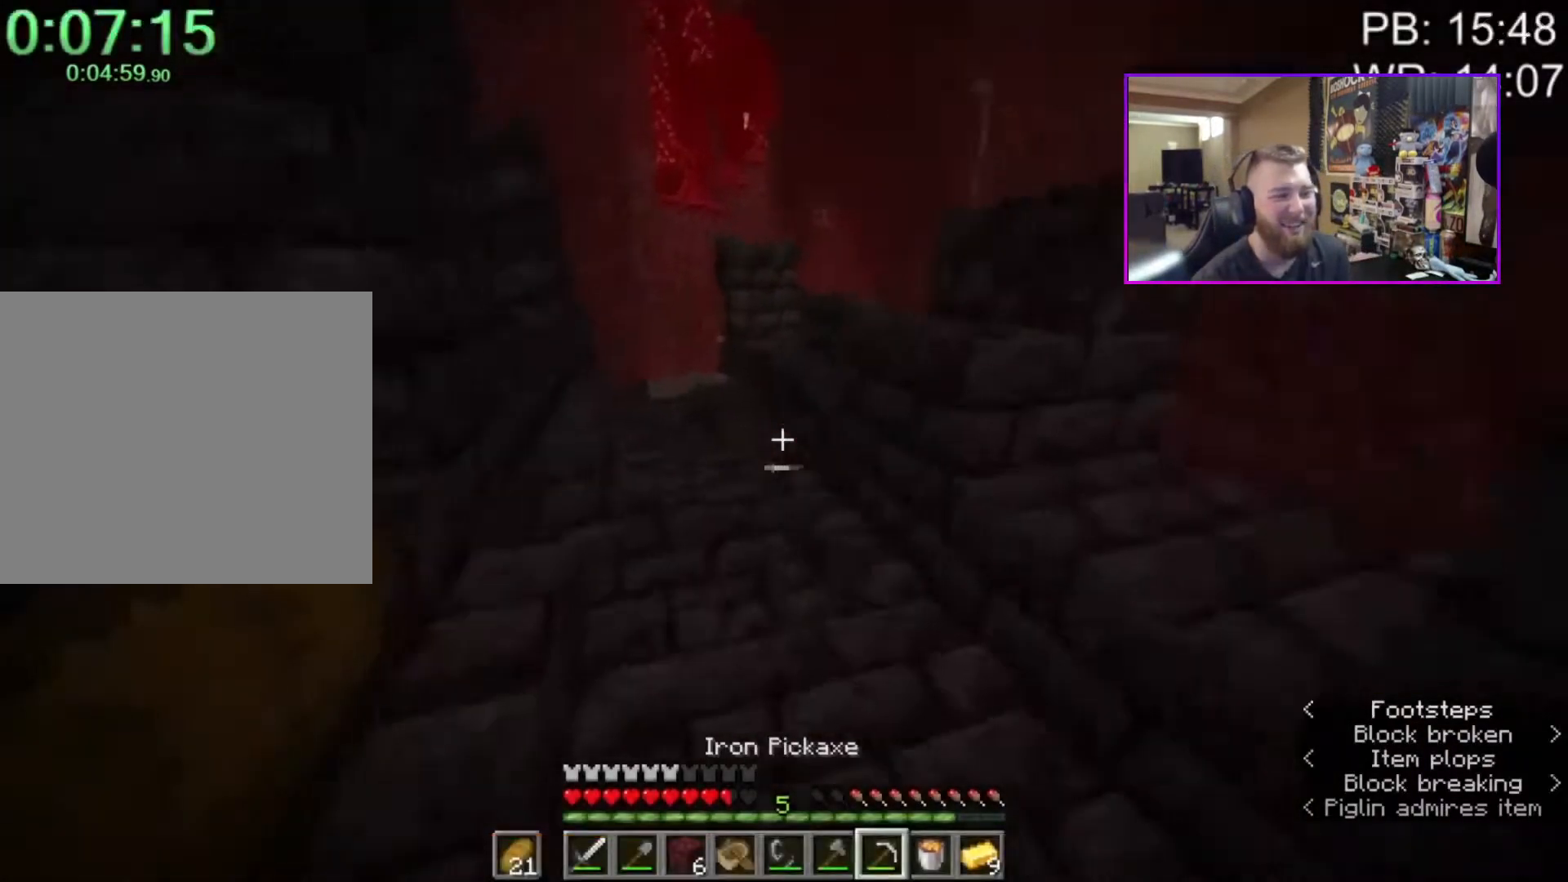
{"keys": ["shift", "space", "w"], "mouse": ["right"], "events": [[33, "space", "up"], [83, "a", "down"], [83, "mouse_right", "down"], [233, "a", "up"], [433, "space", "down"]]}
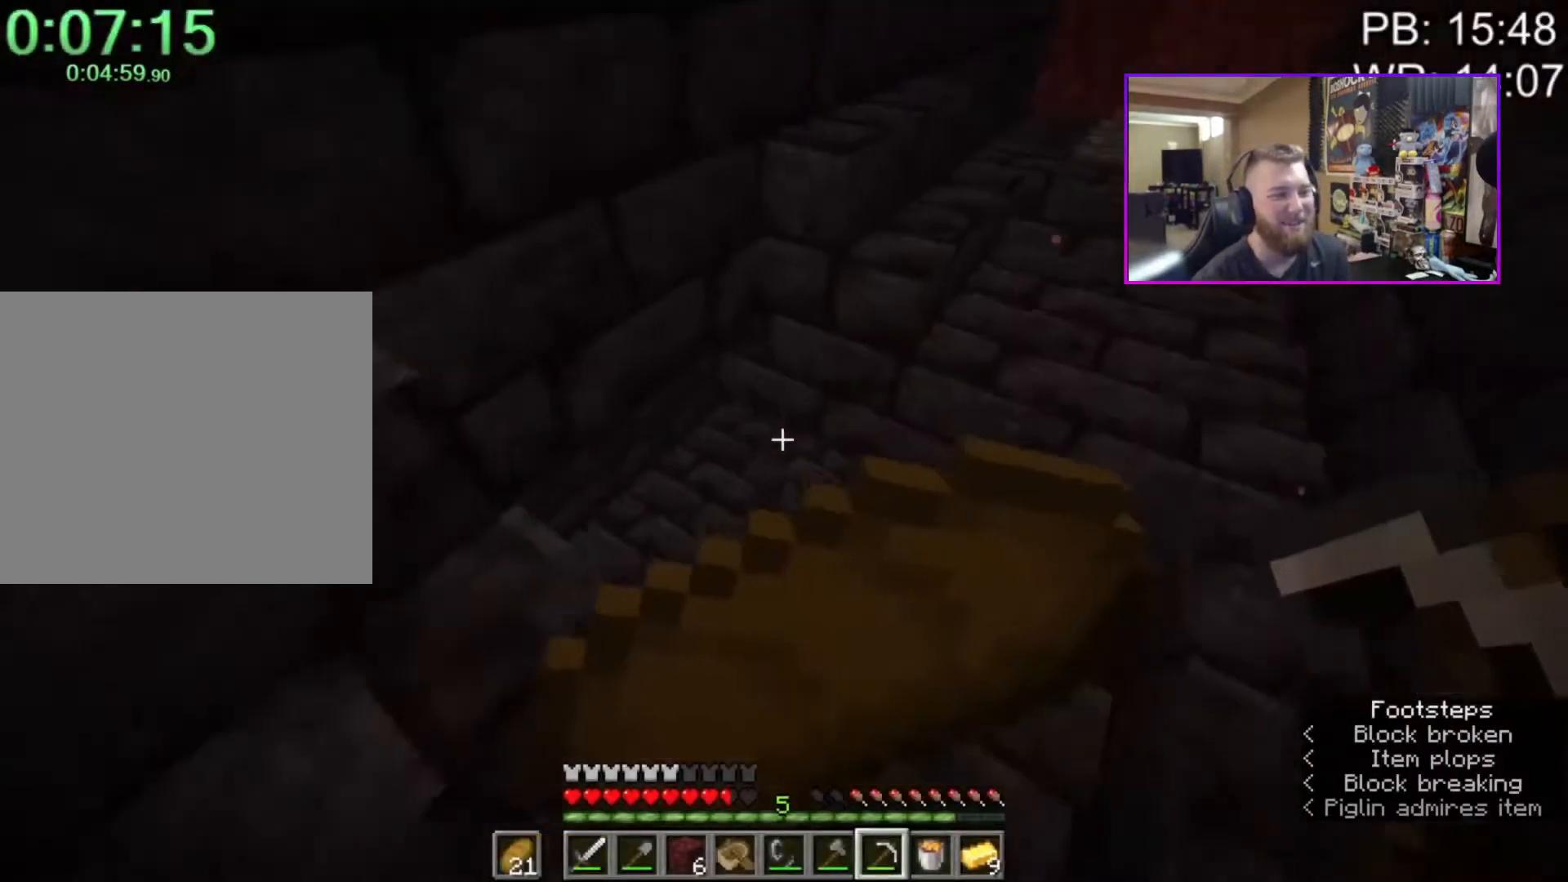
{"keys": ["a", "shift", "w"], "mouse": ["right"], "events": [[50, "a", "down"], [50, "space", "up"], [100, "space", "down"], [150, "space", "up"]]}
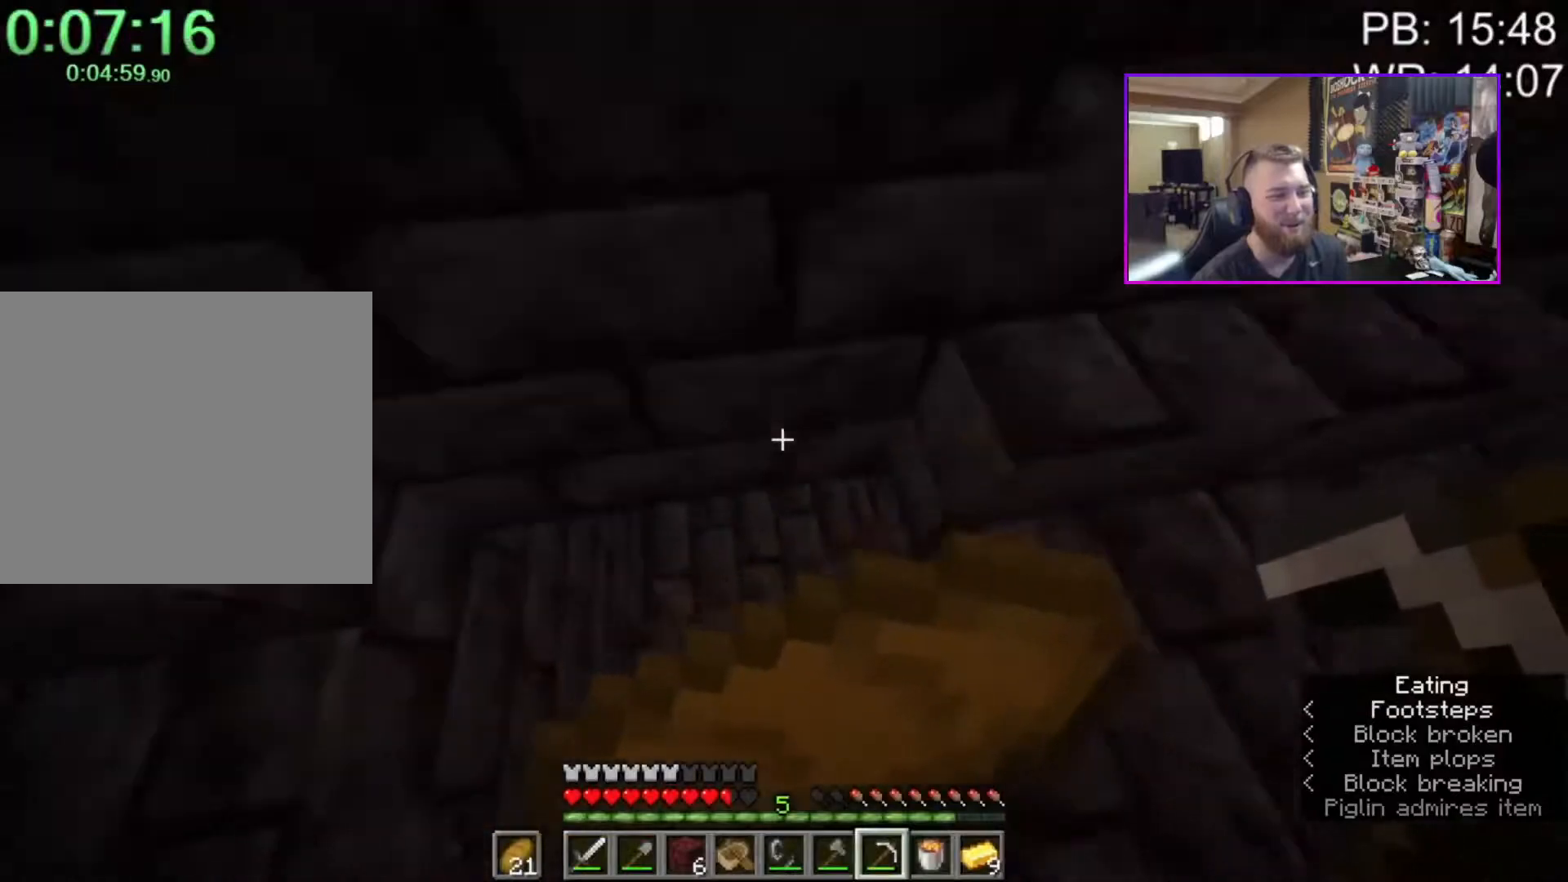
{"keys": ["a", "shift", "w"], "mouse": ["right"], "events": []}
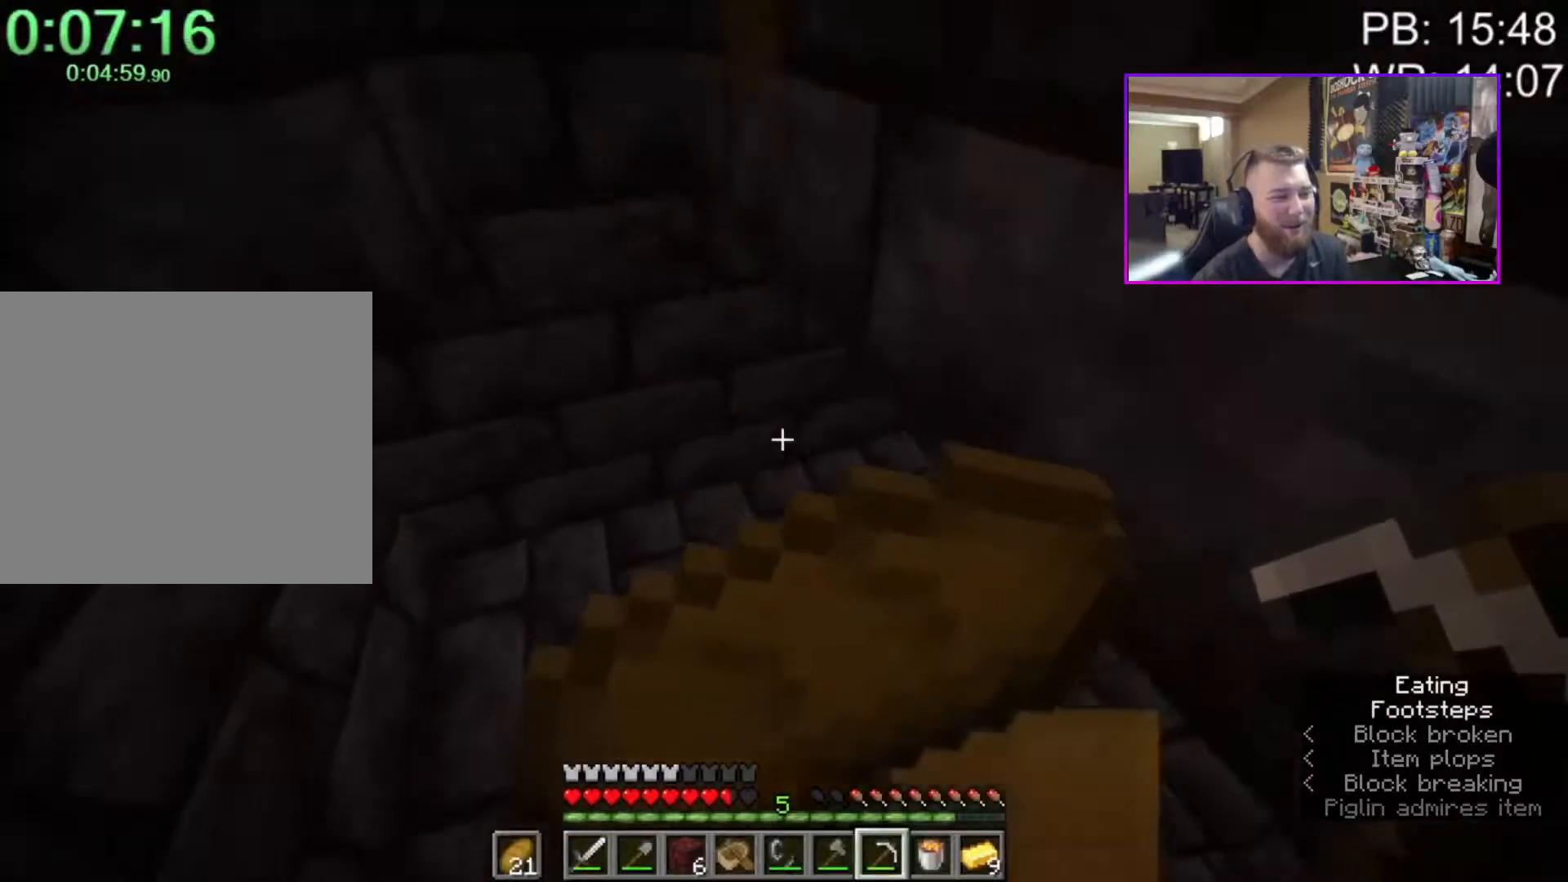
{"keys": ["w"], "mouse": ["left"], "events": [[83, "a", "up"], [367, "mouse_right", "up"], [400, "a", "down"], [400, "mouse_left", "down"], [500, "a", "up"], [500, "shift", "up"]]}